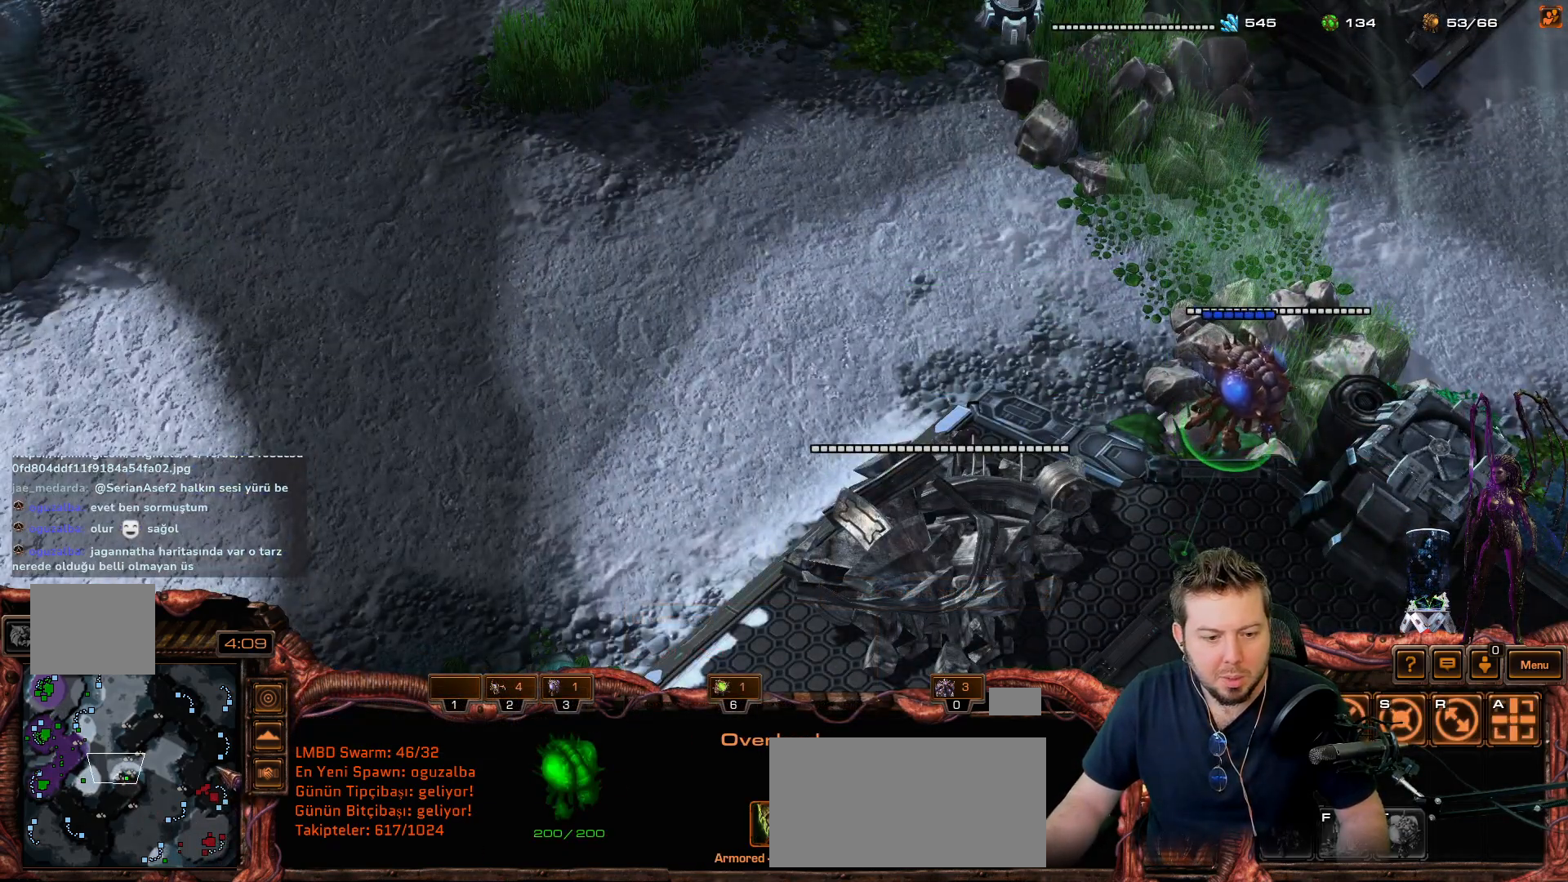
Gameplay with keyboard and mouse; each line is a JSON object with the keys held at the frame after it. "events" lists presses ("down") and releases ("up") of "1", "2", "3", "4", "5", "6", "7", "8", "9", "a", "alt", "b", "c", "ctrl", "d", "e", "f", "f1", "f2", "f3", "f4", "f5", "f6", "f7", "f8", "g", "h", "n", "q", "r", "s", "shift", "space", "t", "tab", "tilde", "v", "w", "x", "y" and "z" between this image and that frame as [ms after this image, input, new state], when the widget could be followed in between. No other keys are recorded. "mouse_move" is the direction in which the mouse moves at that frame (one of eight, or "still"), when it could be read. Mouse buttons are not recorded.
{"keys": [], "mouse_move": "down", "events": [[483, "shift", "up"]]}
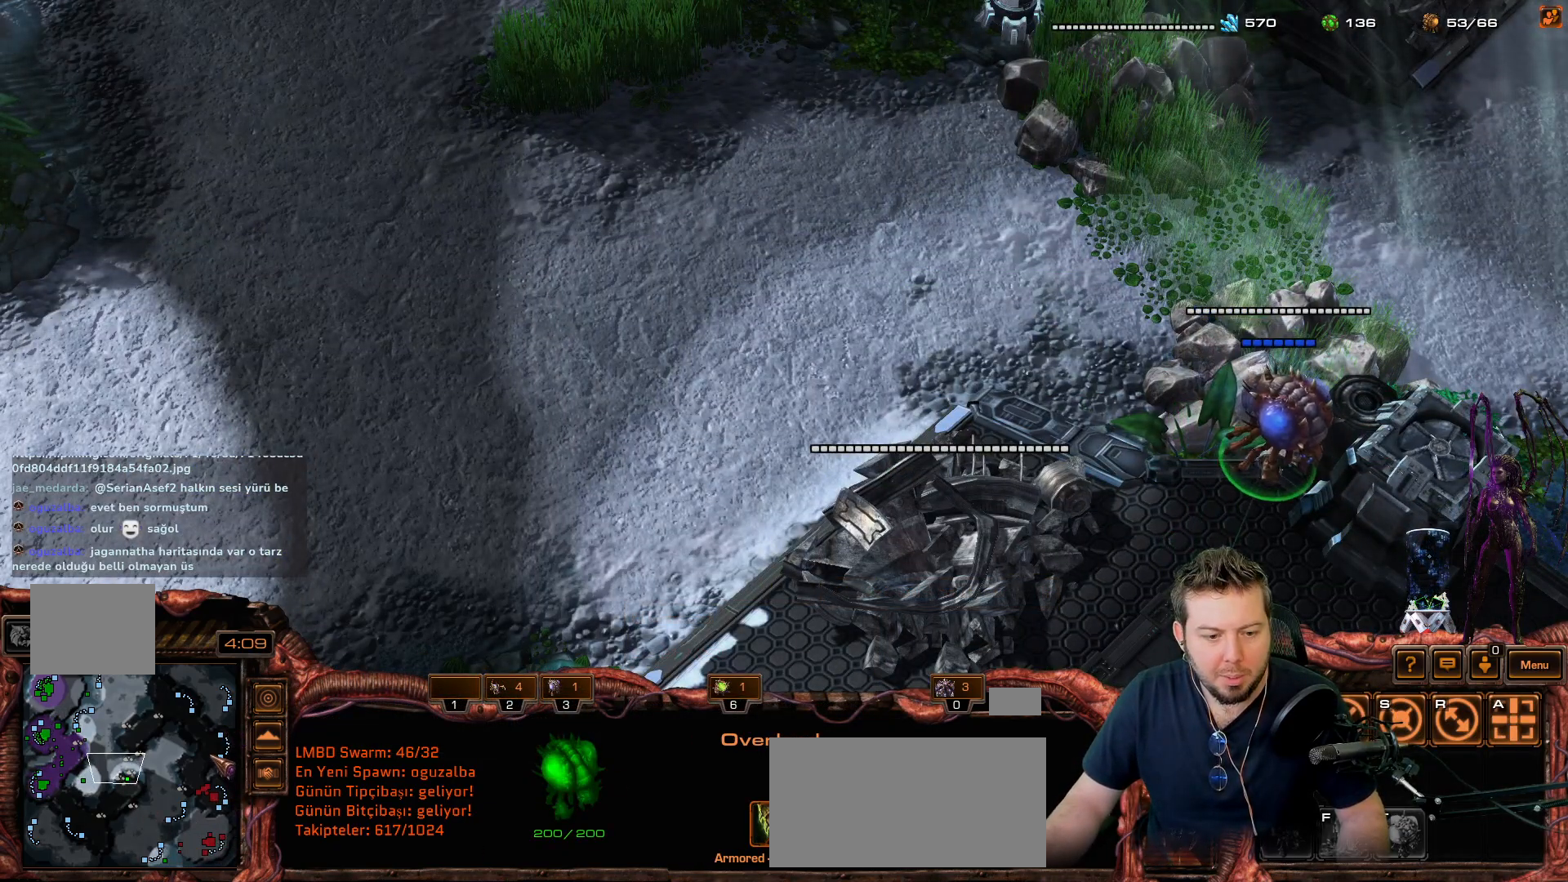
{"keys": [], "mouse_move": "still", "events": [[300, "space", "down"], [350, "s", "down"], [400, "space", "up"], [450, "s", "up"]]}
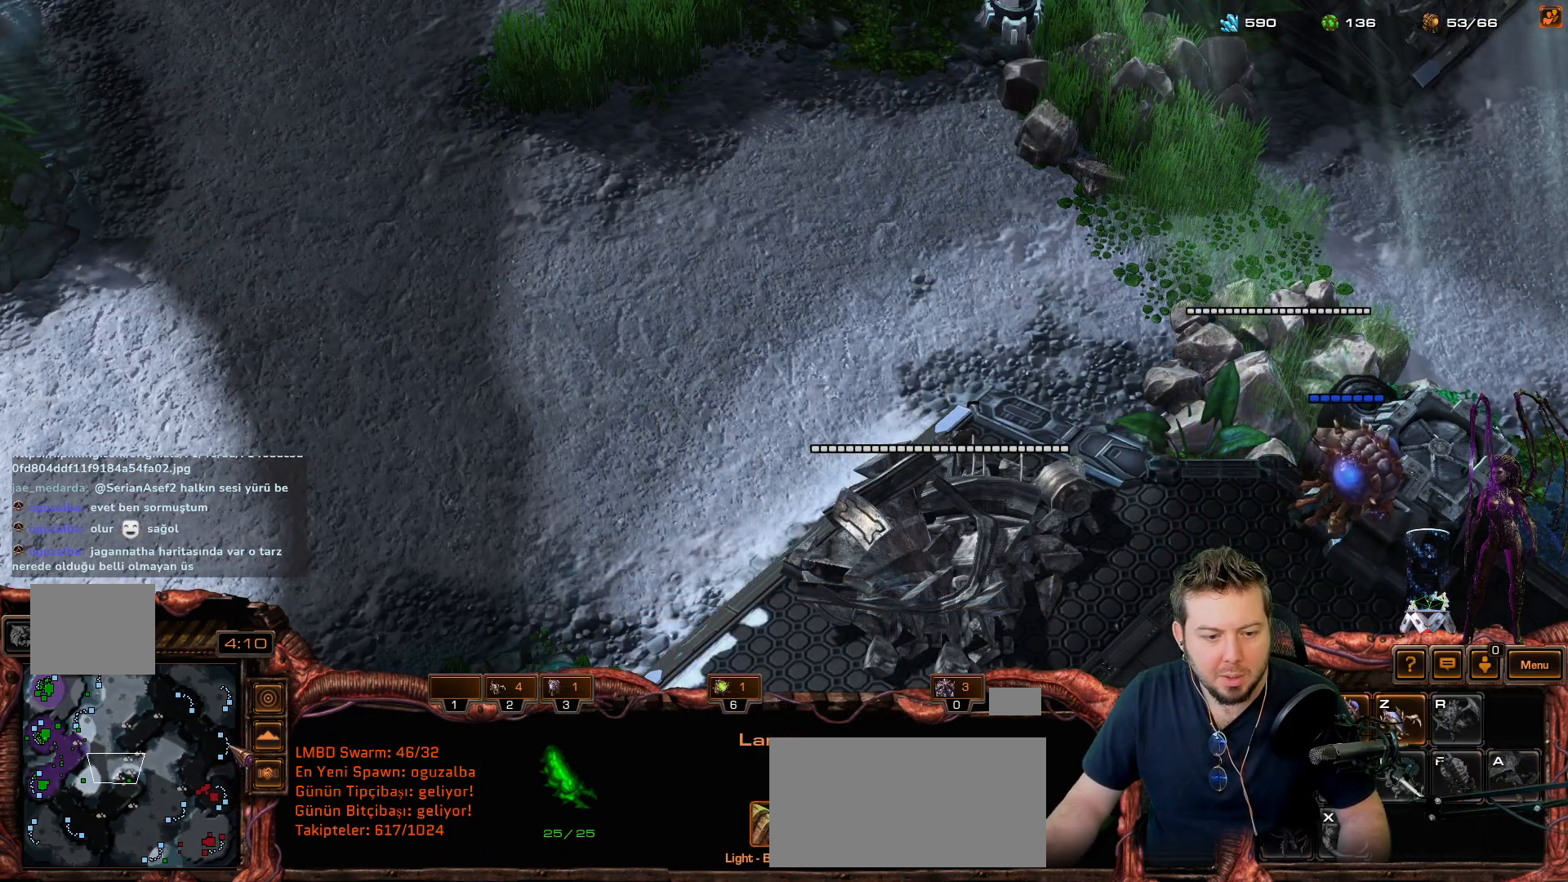
{"keys": ["q"], "mouse_move": "up-right", "events": [[417, "q", "down"]]}
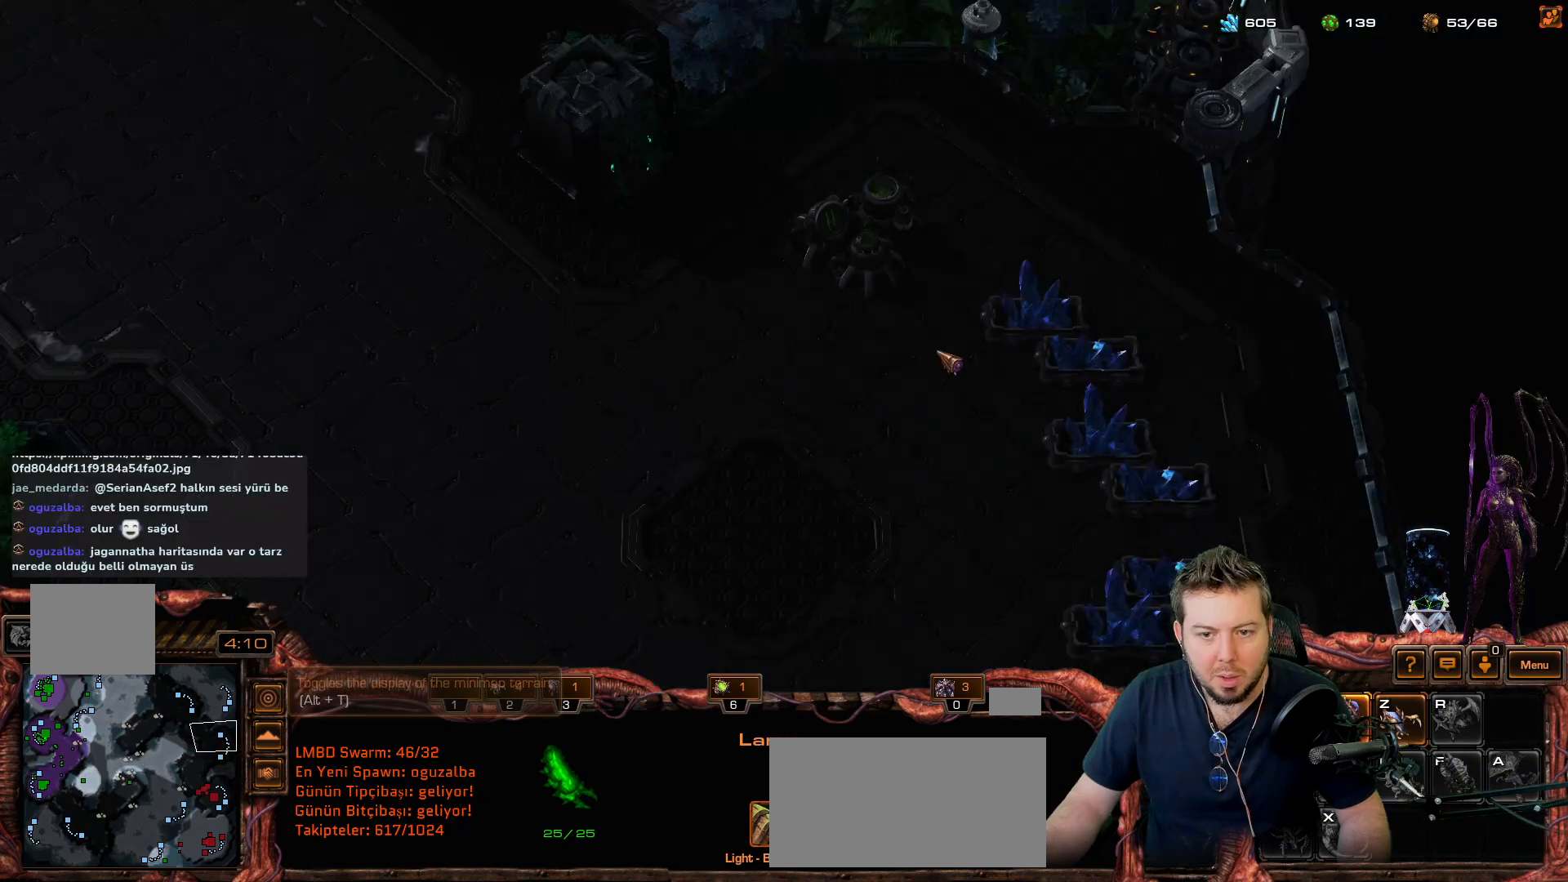
{"keys": [], "mouse_move": "down-left", "events": [[17, "q", "up"]]}
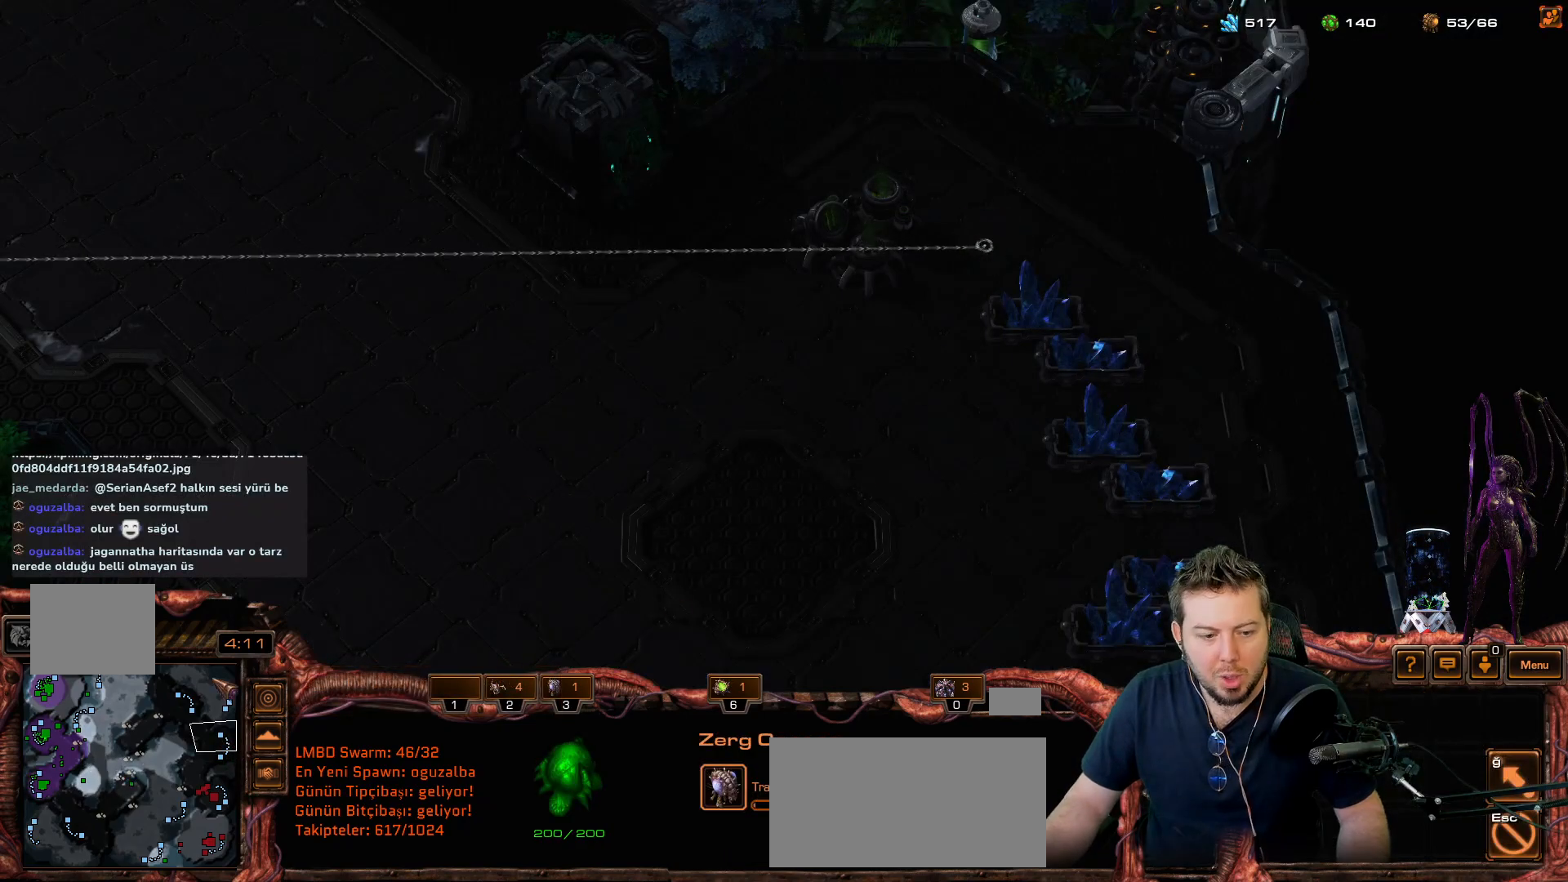
{"keys": [], "mouse_move": "still", "events": []}
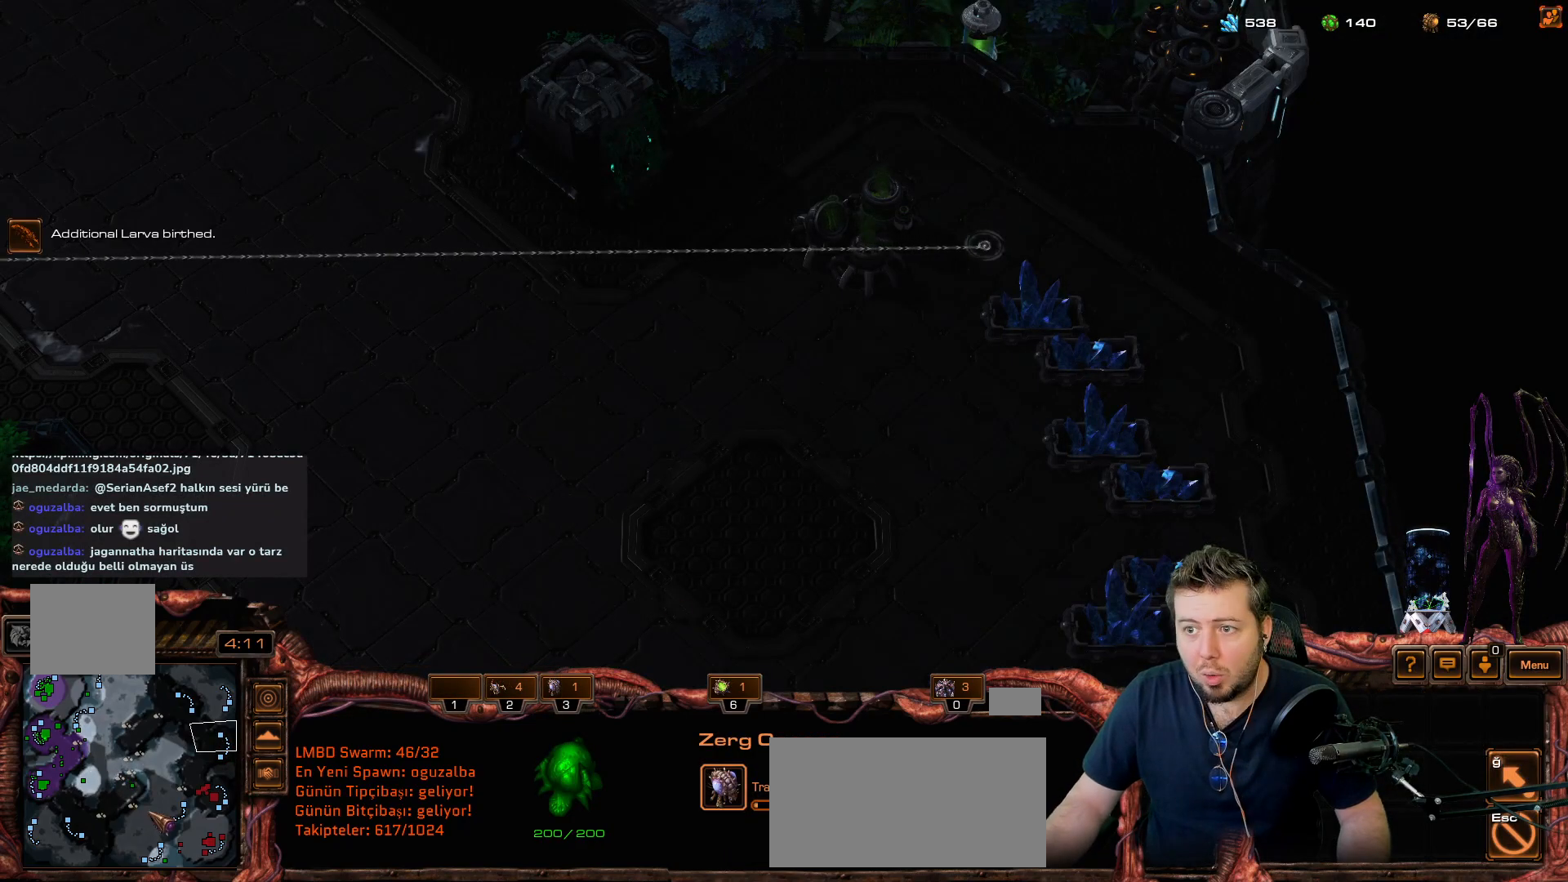
{"keys": [], "mouse_move": "still", "events": []}
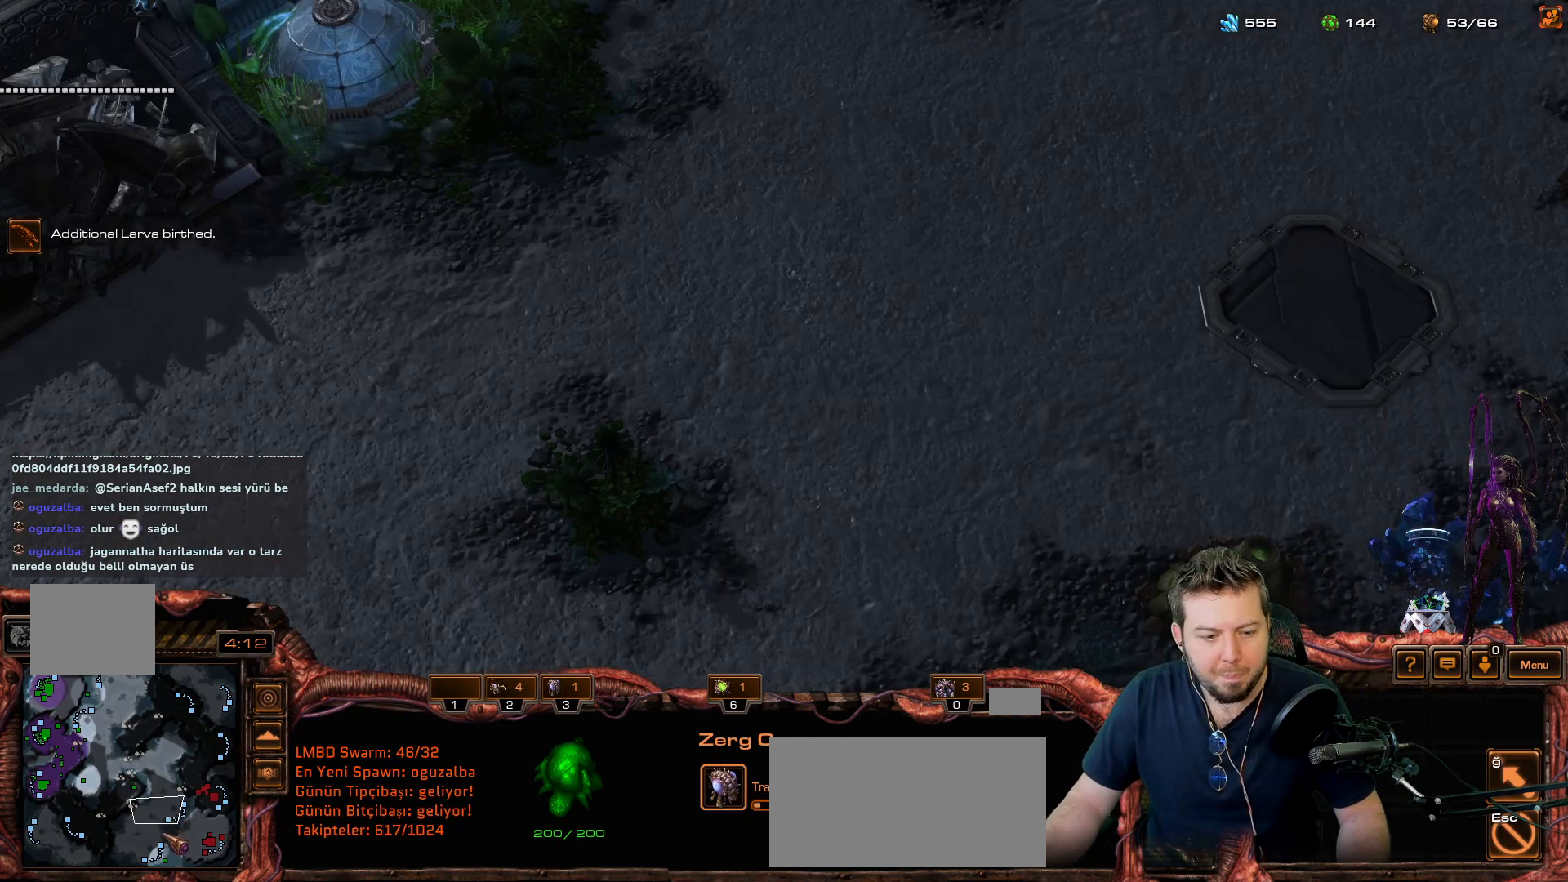
{"keys": [], "mouse_move": "still", "events": []}
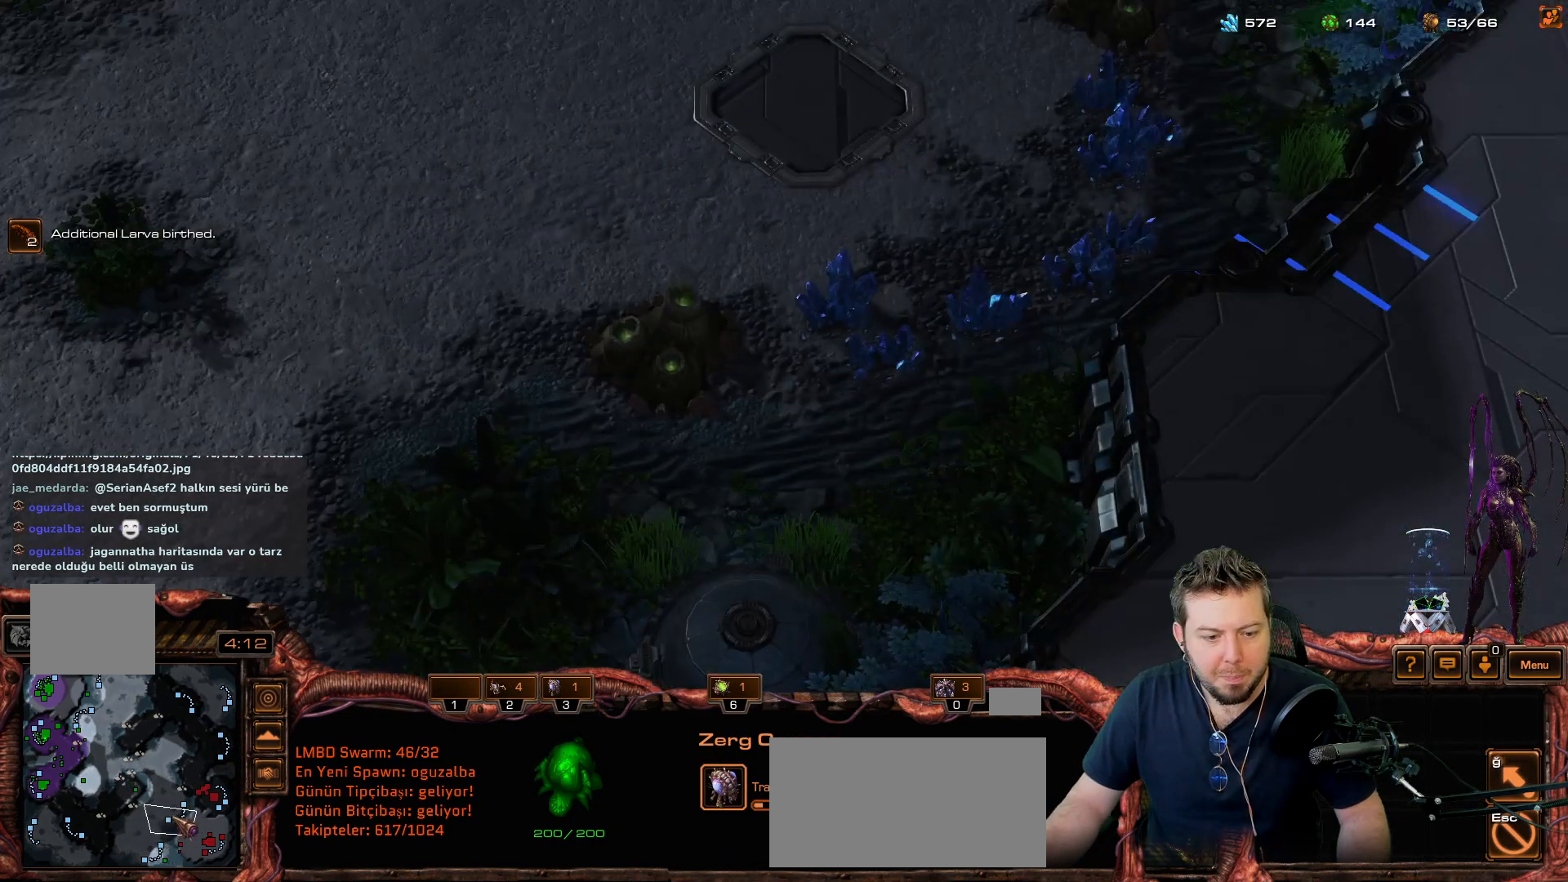
{"keys": [], "mouse_move": "up-left", "events": [[267, "space", "down"], [350, "s", "down"], [350, "space", "up"], [400, "s", "up"]]}
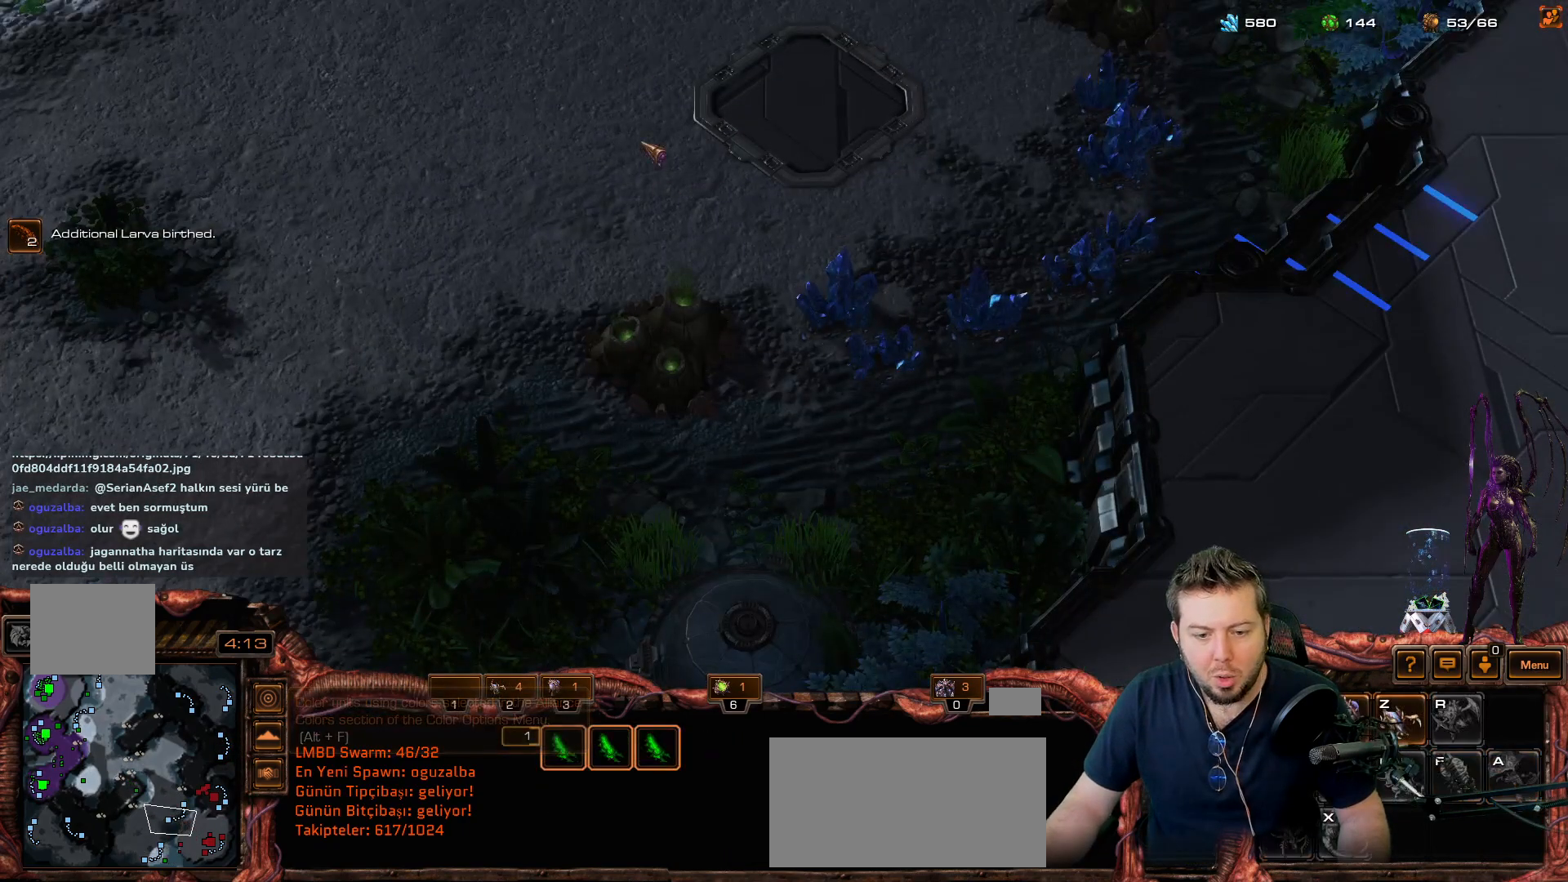
{"keys": [], "mouse_move": "up-right", "events": [[283, "q", "down"], [333, "q", "up"]]}
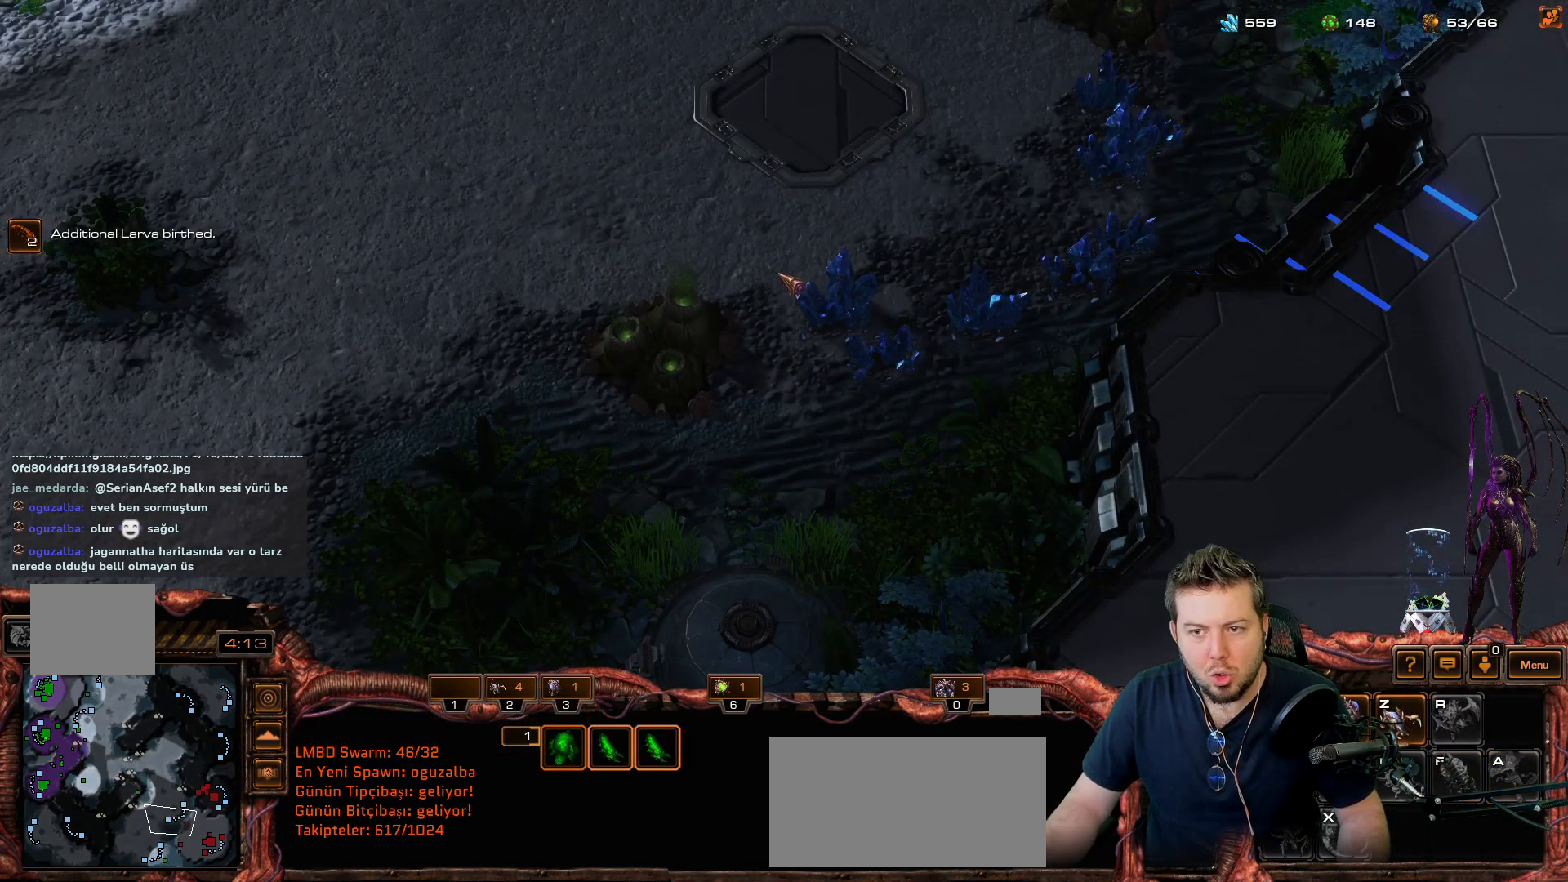
{"keys": [], "mouse_move": "right", "events": [[300, "f1", "down"], [350, "f1", "up"]]}
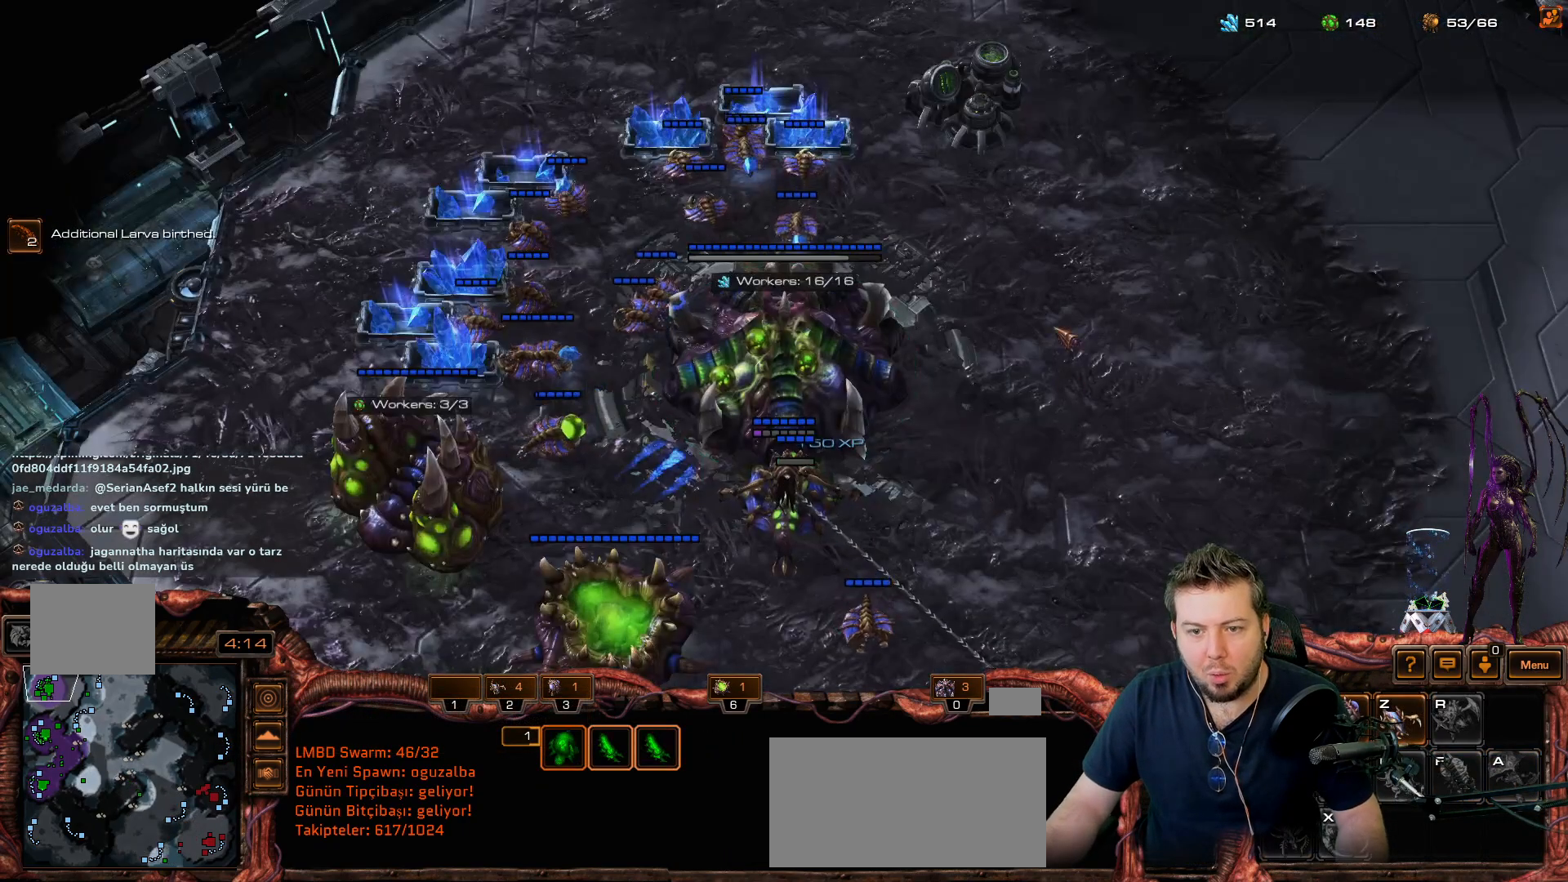
{"keys": ["space"], "mouse_move": "down", "events": [[217, "t", "down"], [300, "t", "up"], [450, "space", "down"]]}
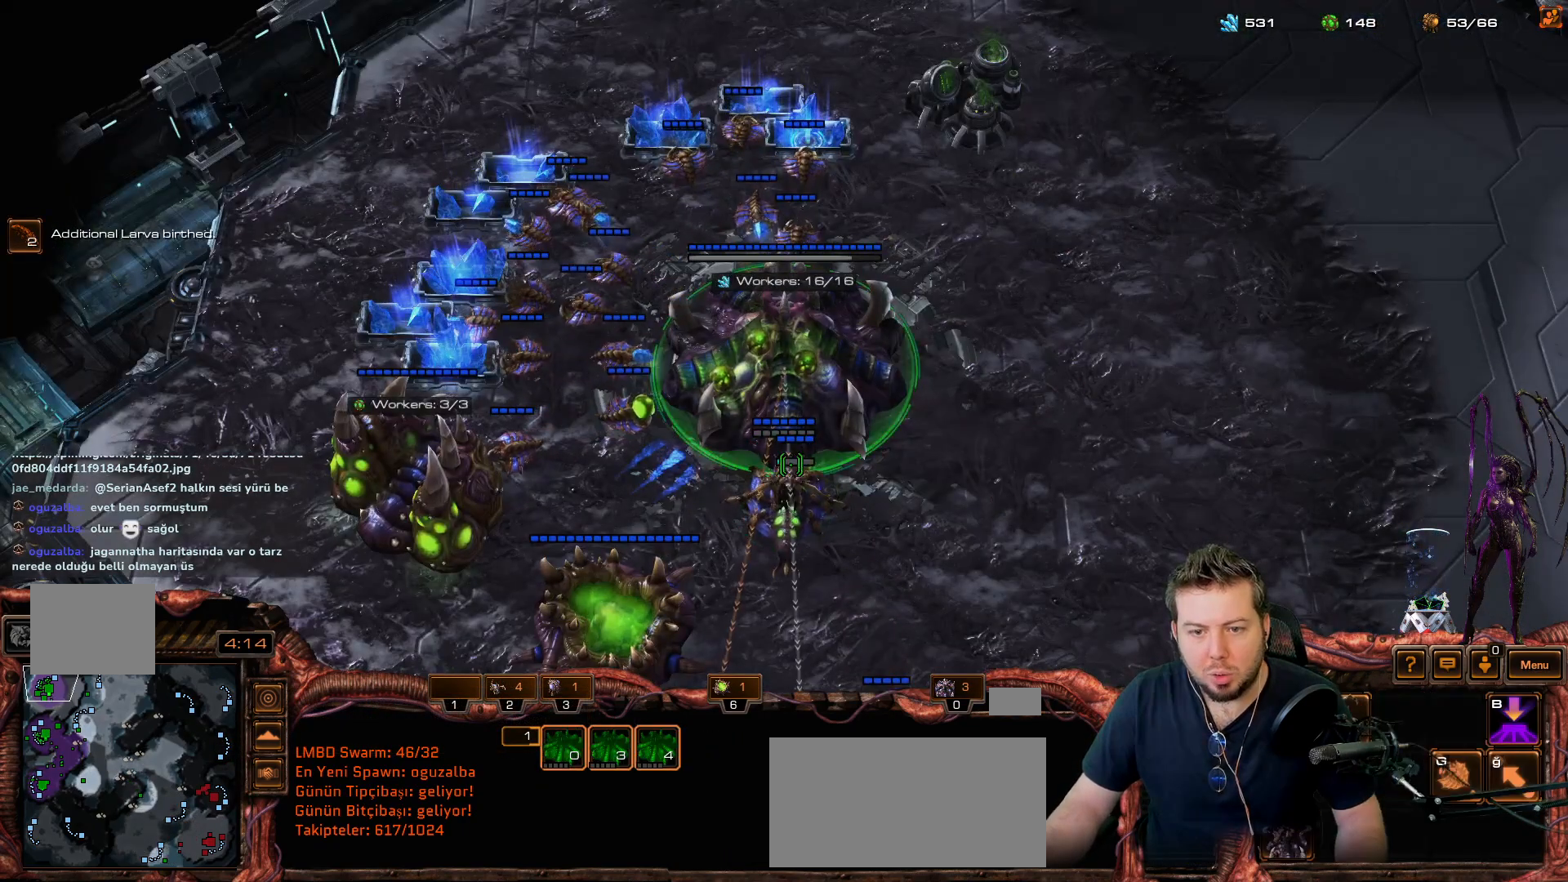
{"keys": ["d"], "mouse_move": "still", "events": [[50, "s", "down"], [100, "space", "up"], [133, "d", "down"], [133, "s", "up"]]}
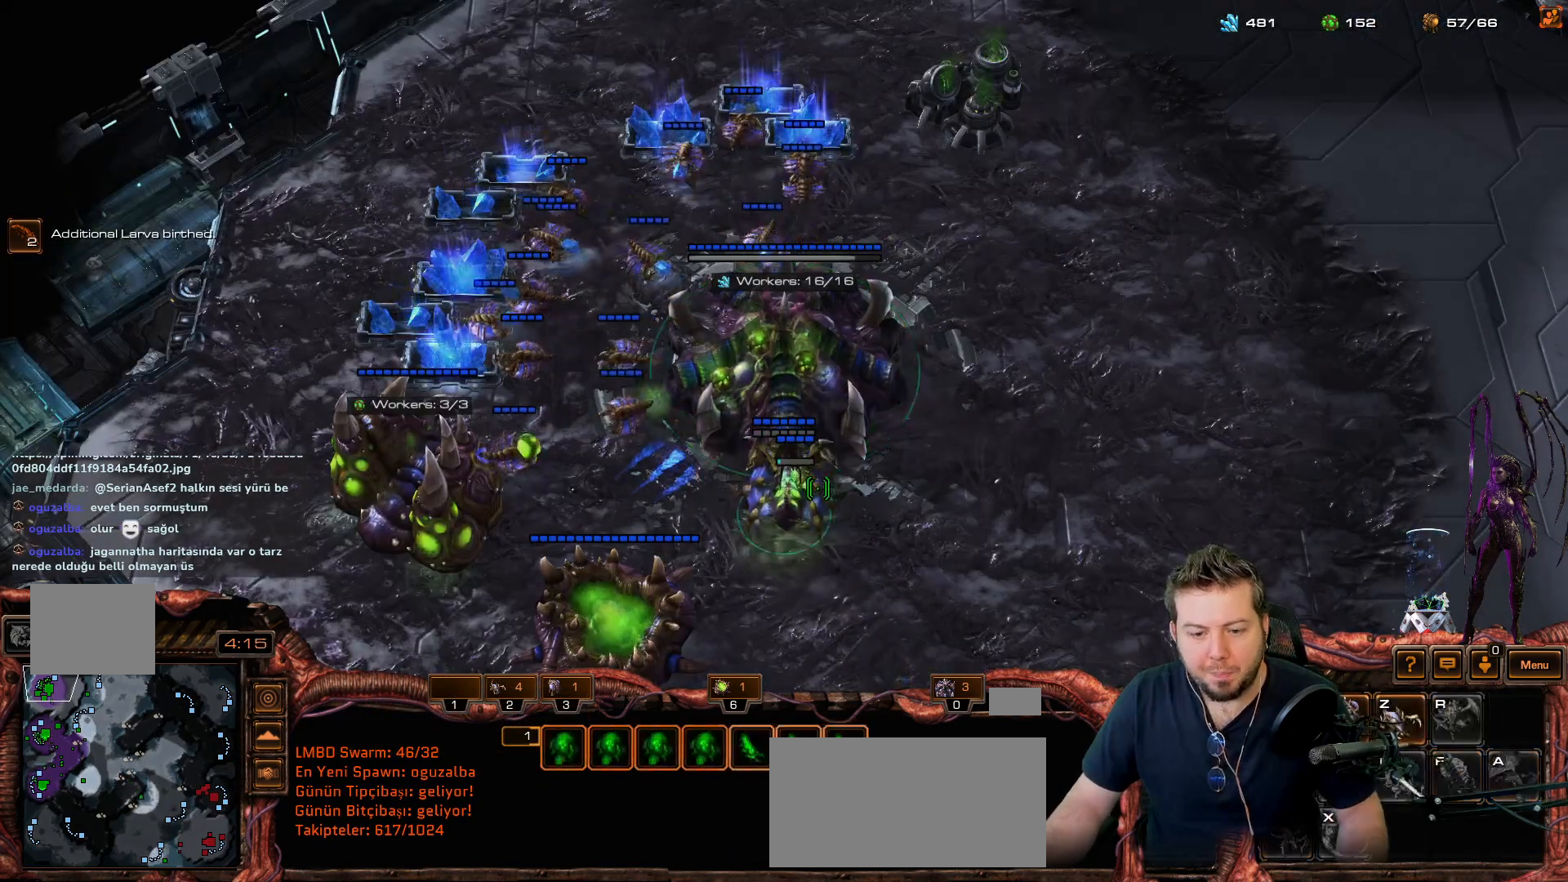
{"keys": [], "mouse_move": "down-right", "events": [[200, "d", "up"], [200, "space", "down"], [300, "space", "up"], [333, "f2", "down"], [450, "f2", "up"]]}
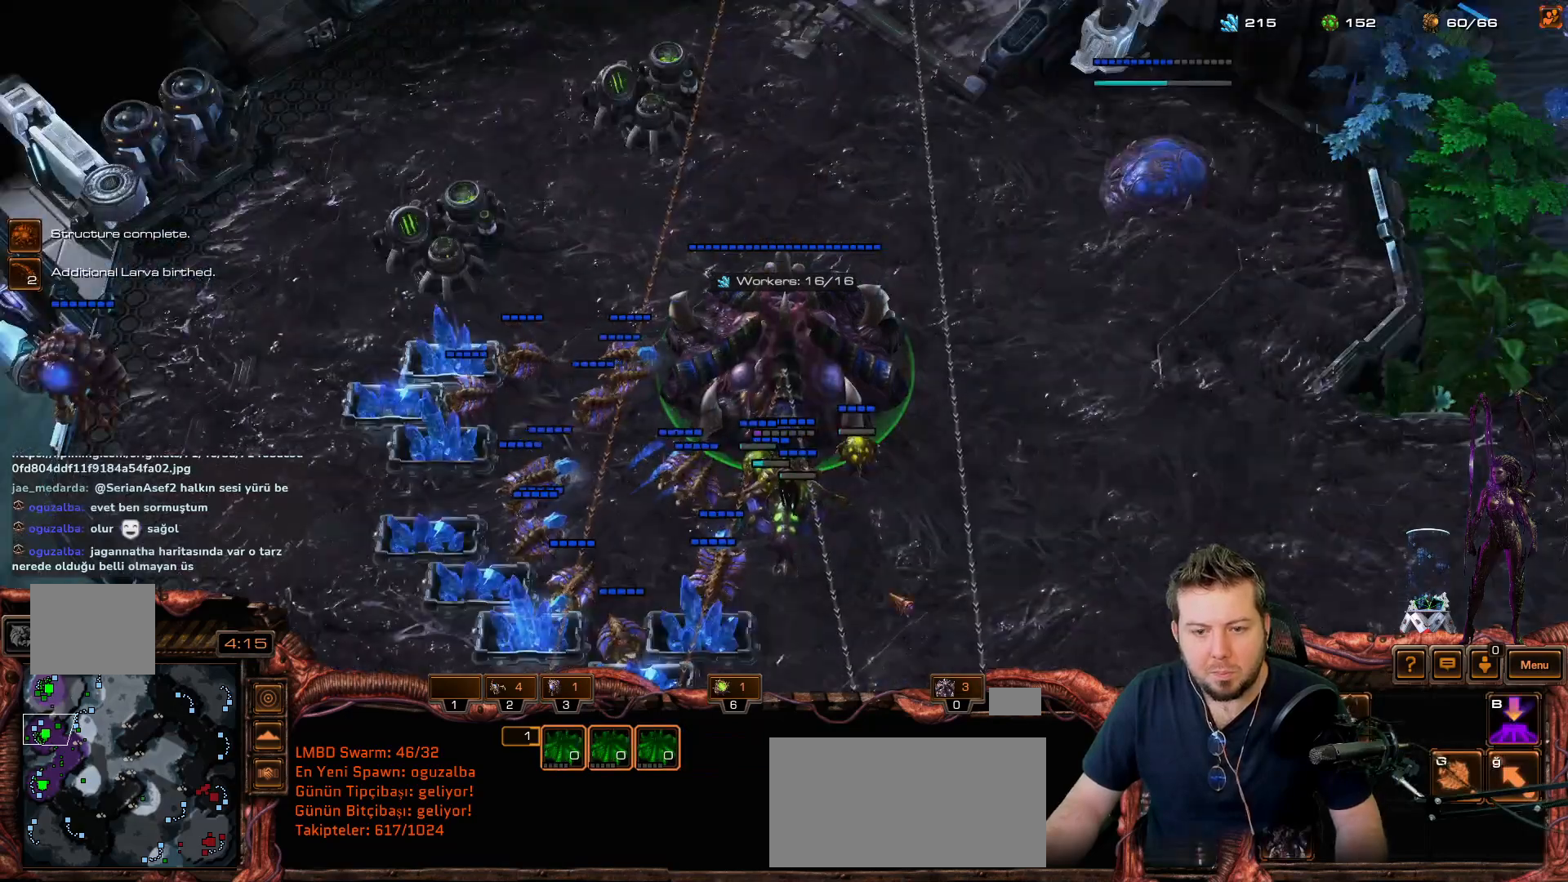
{"keys": ["b"], "mouse_move": "down-right", "events": [[450, "b", "down"]]}
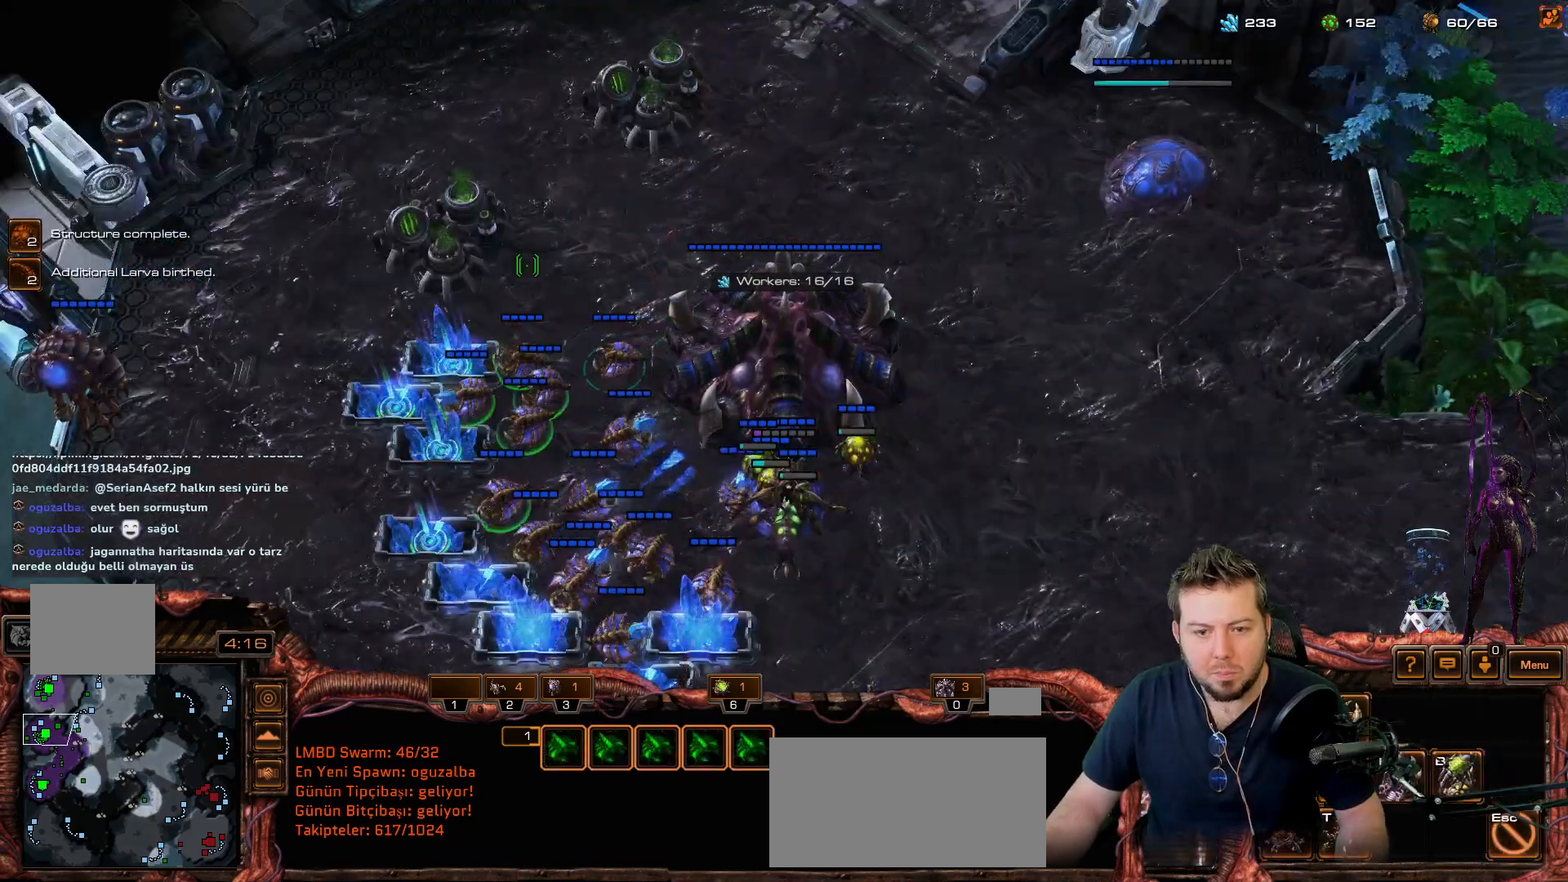
{"keys": [], "mouse_move": "down-left", "events": [[17, "r", "down"], [50, "b", "up"], [50, "f", "down"], [83, "f", "up"], [83, "r", "up"], [133, "b", "down"], [183, "r", "down"], [233, "b", "up"], [233, "f", "down"], [233, "r", "up"], [283, "f", "up"]]}
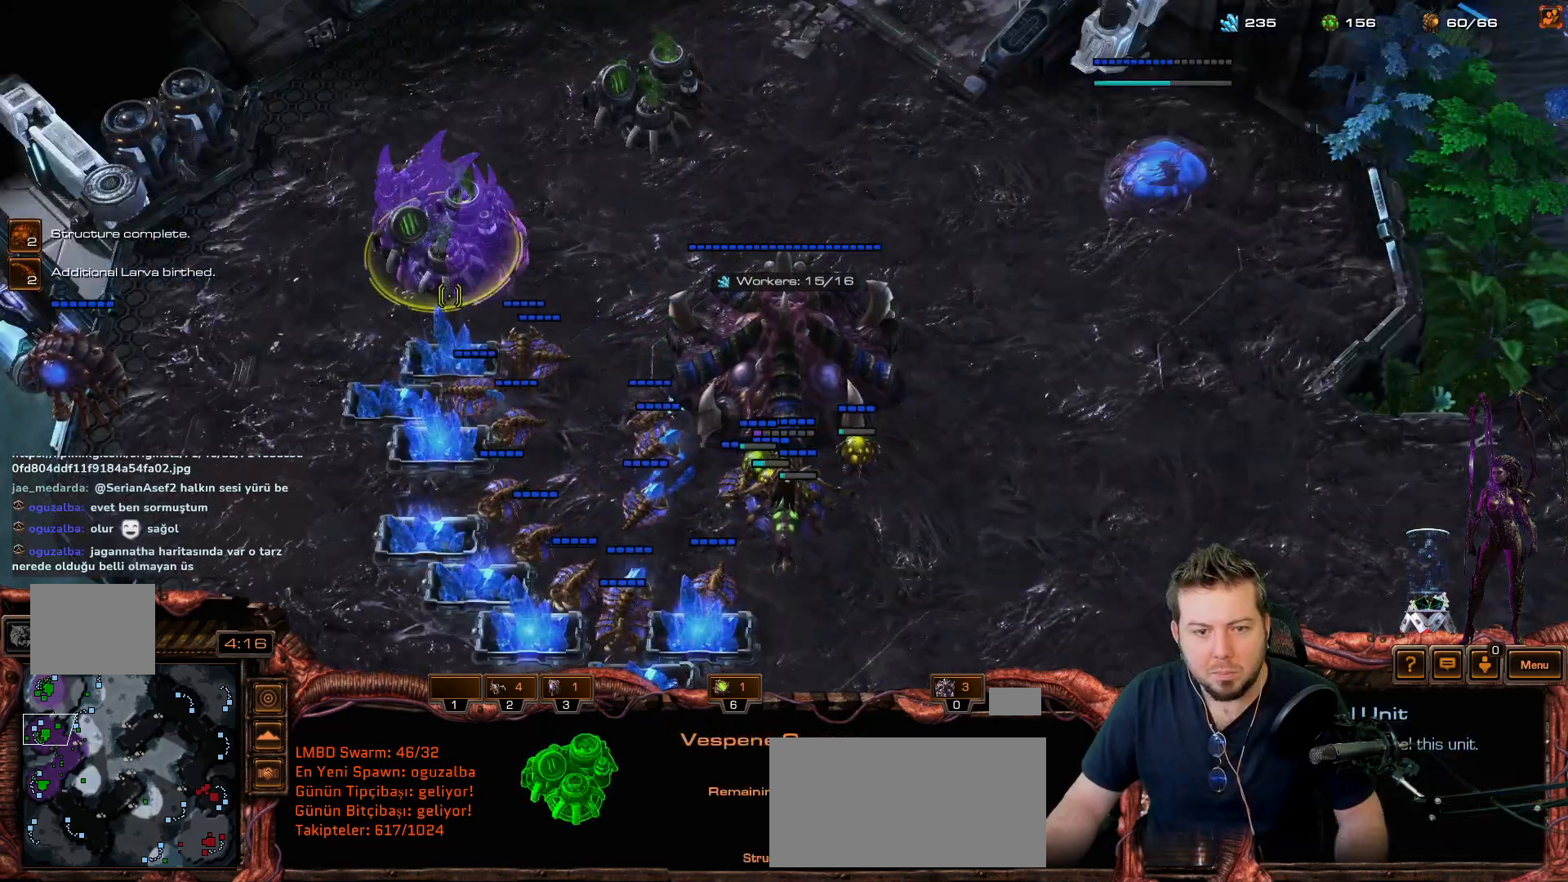
{"keys": [], "mouse_move": "down-right", "events": []}
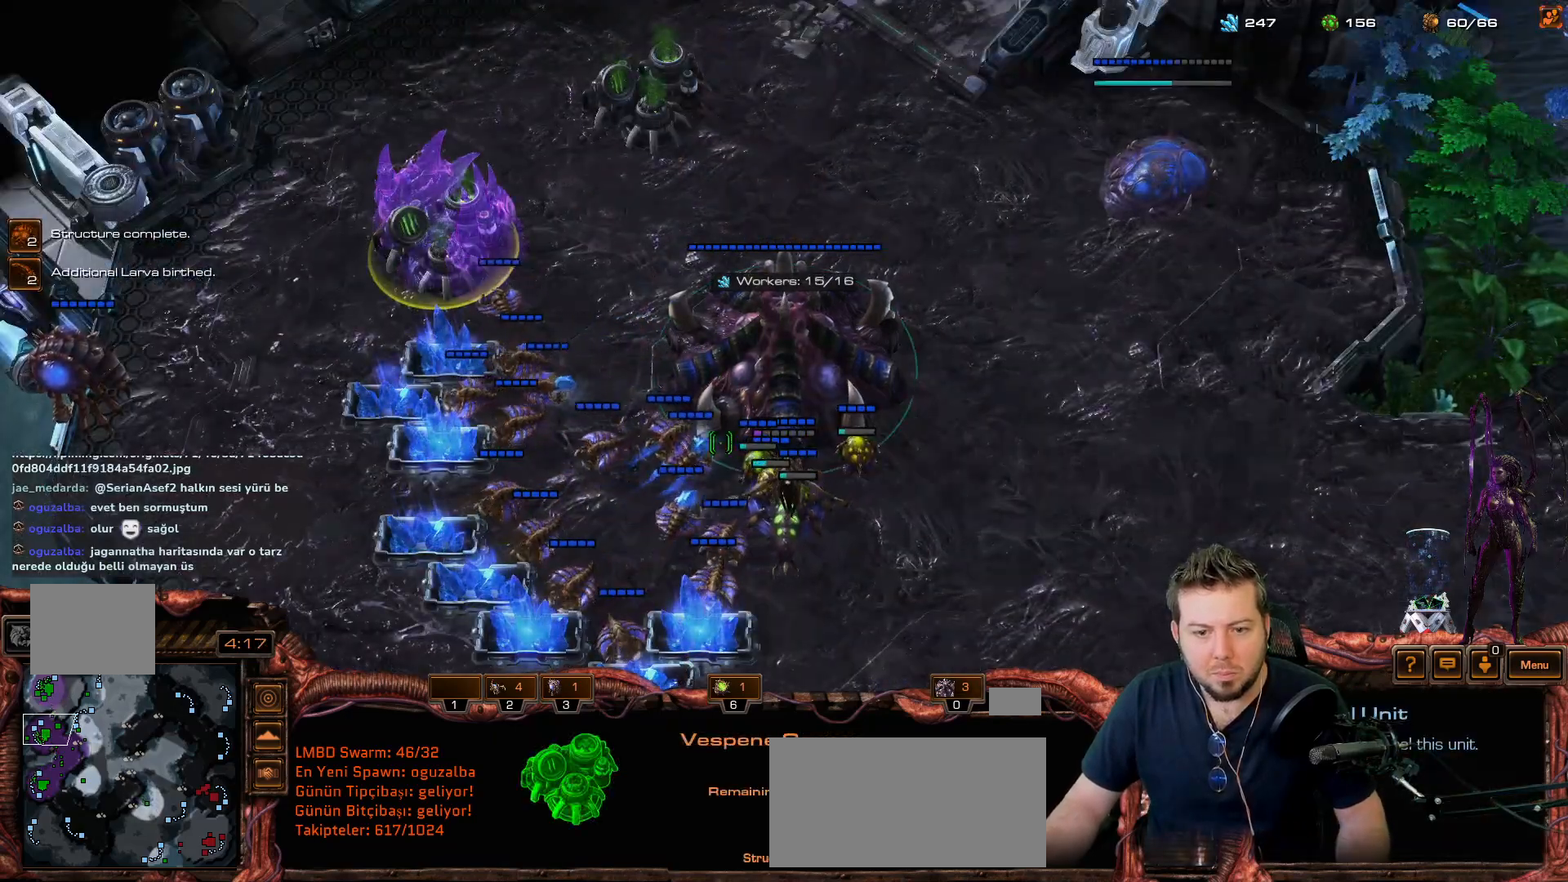
{"keys": [], "mouse_move": "down", "events": [[217, "b", "down"], [300, "b", "up"], [300, "r", "down"], [350, "r", "up"]]}
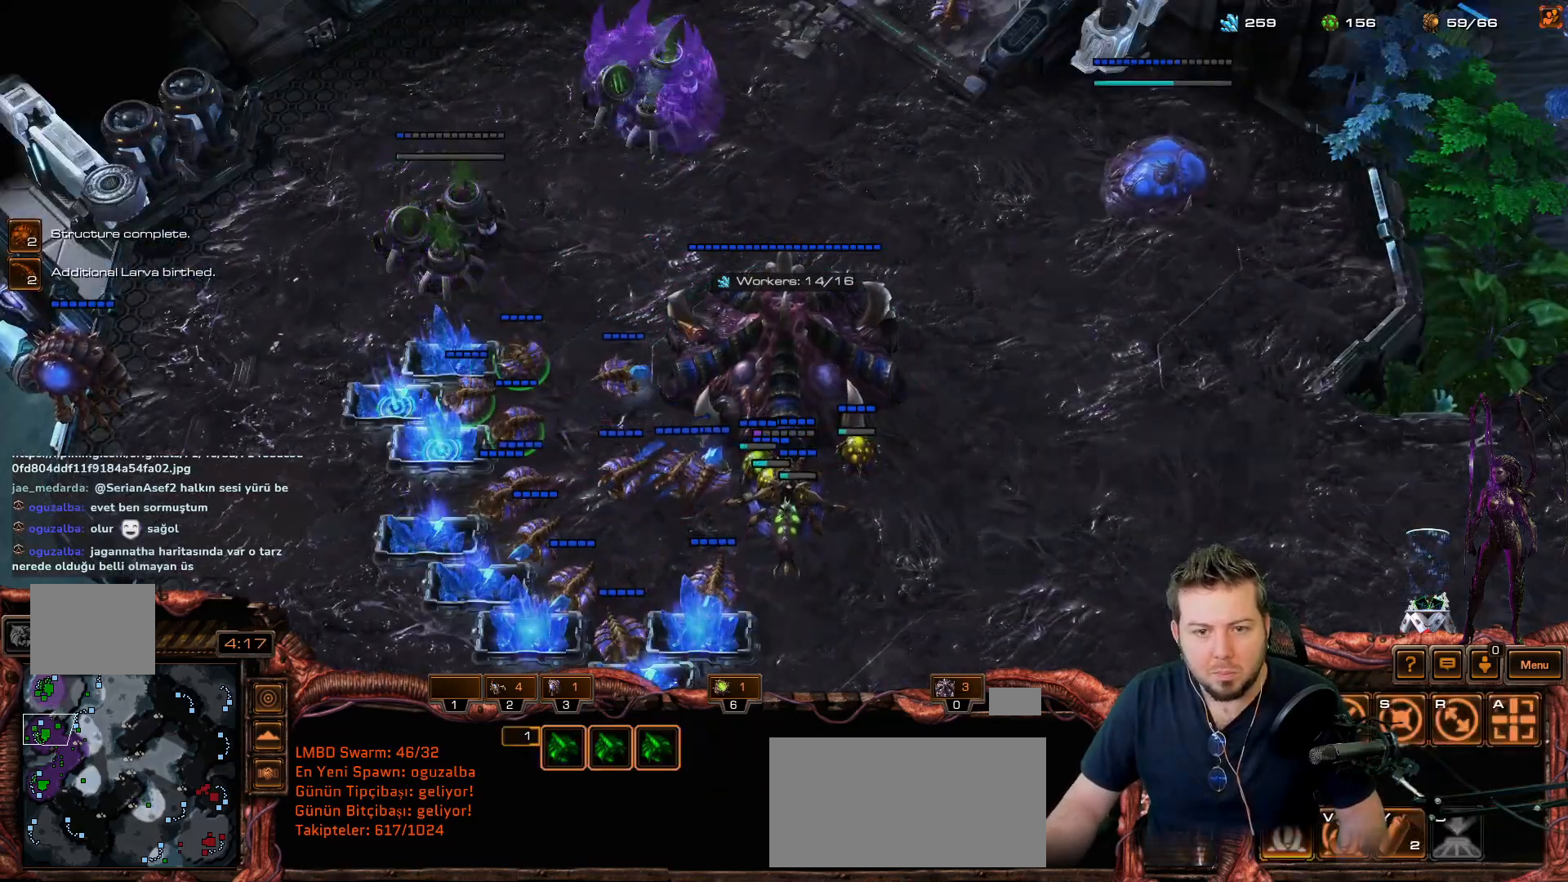
{"keys": [], "mouse_move": "up-right", "events": [[283, "t", "down"], [367, "t", "up"]]}
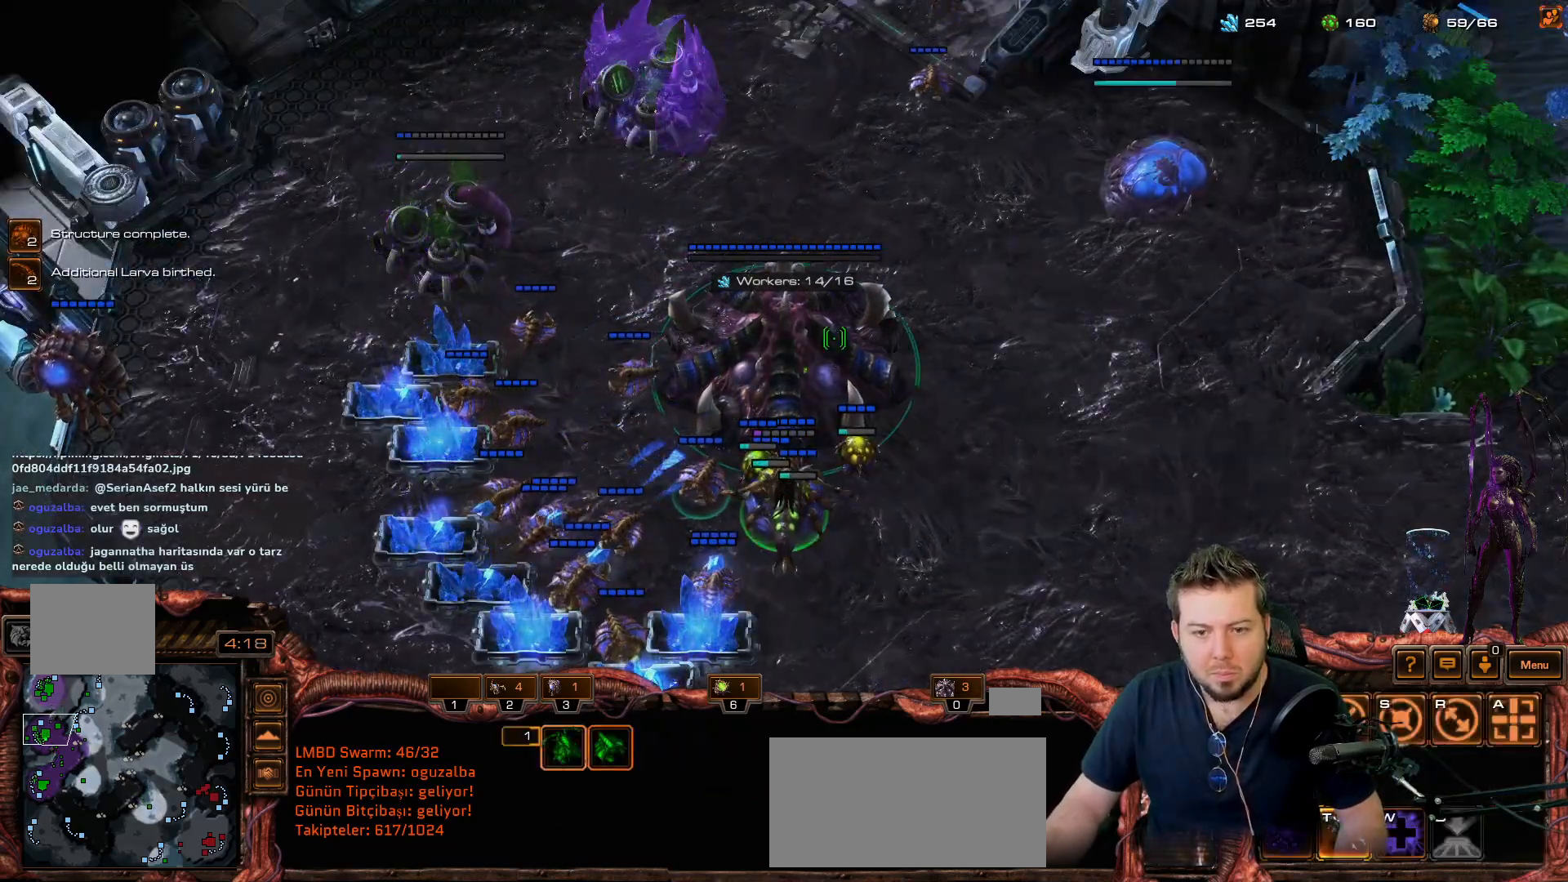
{"keys": [], "mouse_move": "still", "events": []}
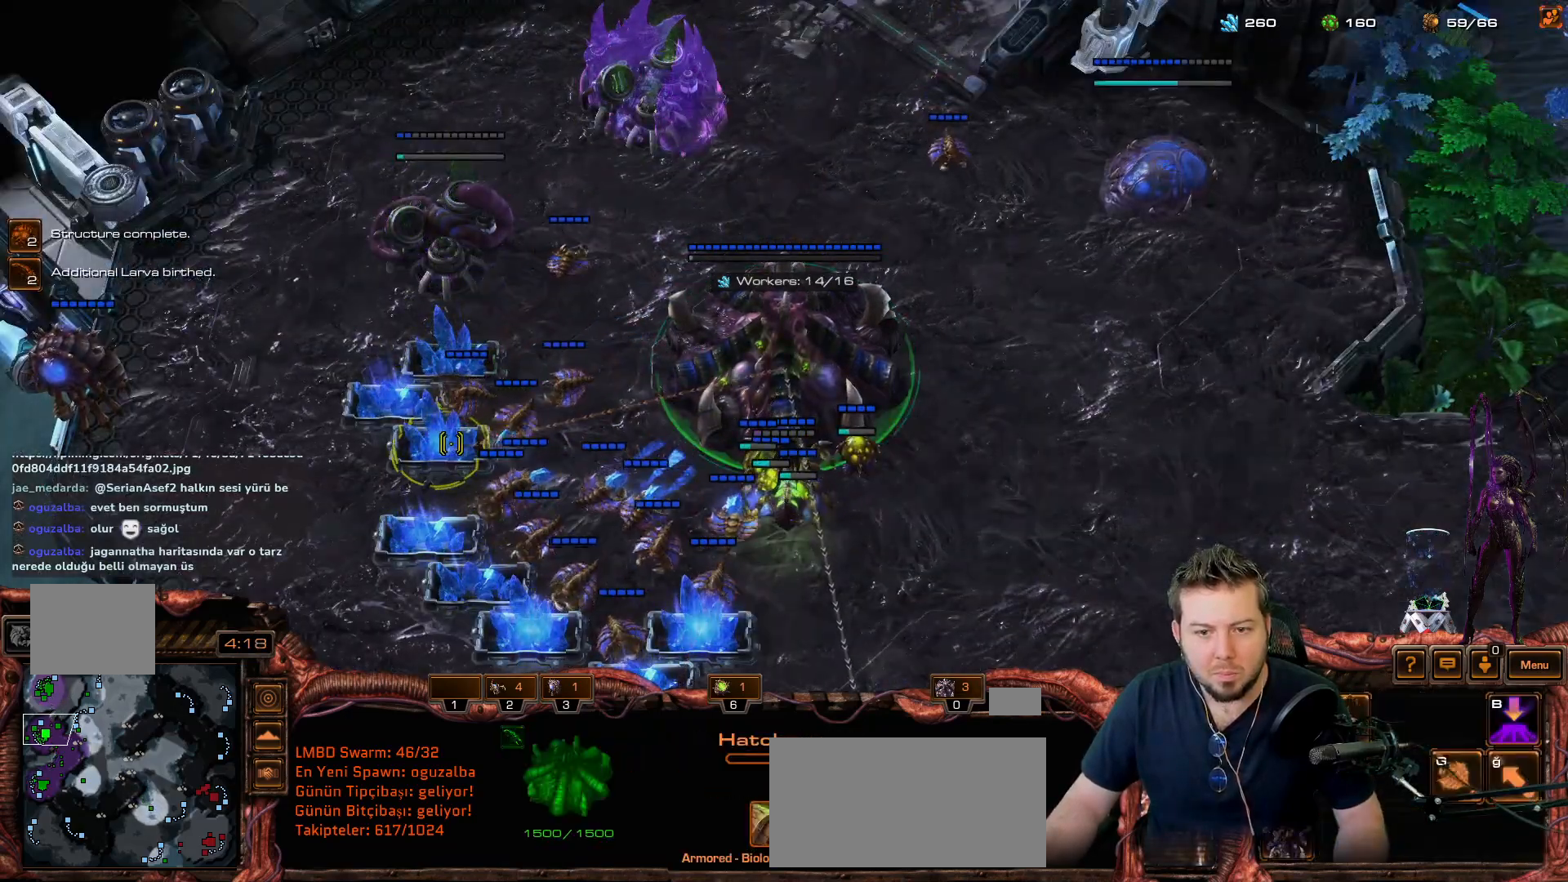
{"keys": [], "mouse_move": "up", "events": [[83, "f3", "down"], [167, "f3", "up"]]}
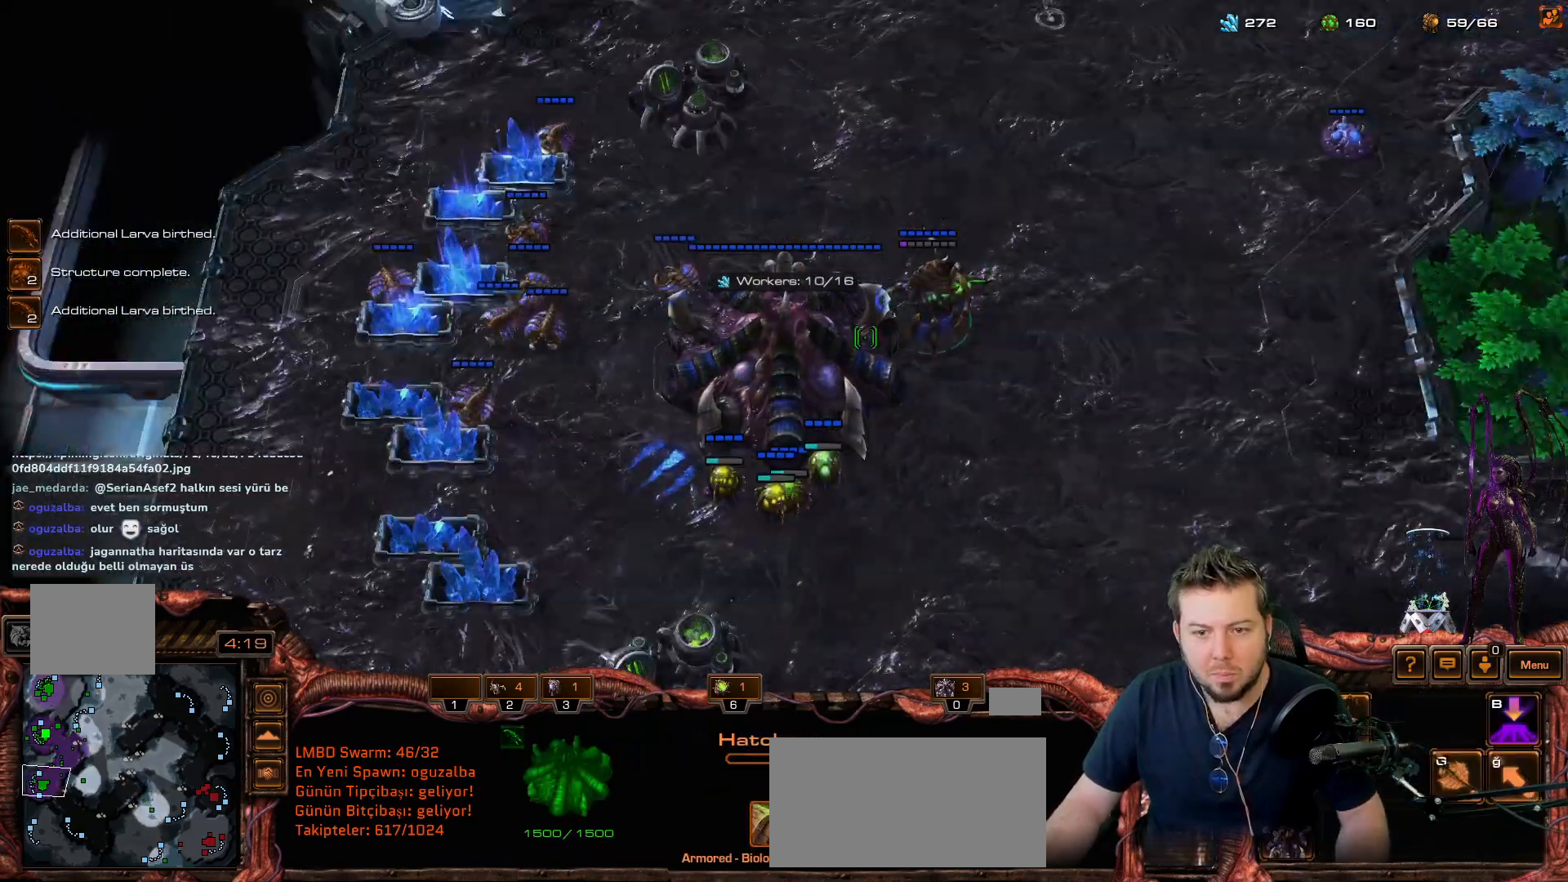
{"keys": [], "mouse_move": "still", "events": [[83, "t", "down"], [183, "t", "up"]]}
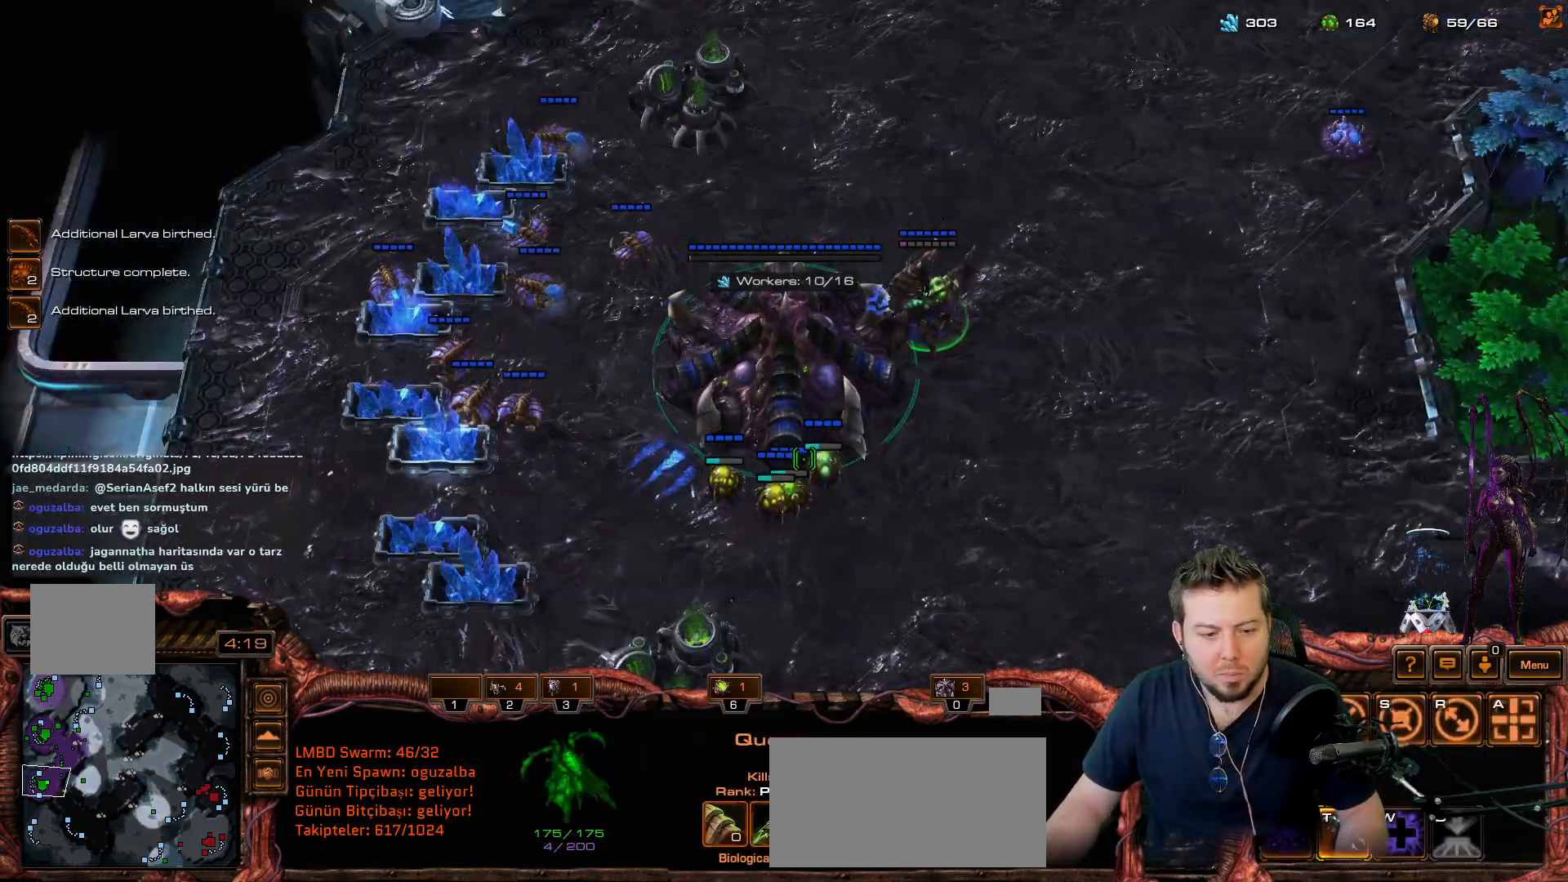
{"keys": [], "mouse_move": "left", "events": [[117, "space", "down"], [150, "s", "down"], [200, "space", "up"], [250, "s", "up"]]}
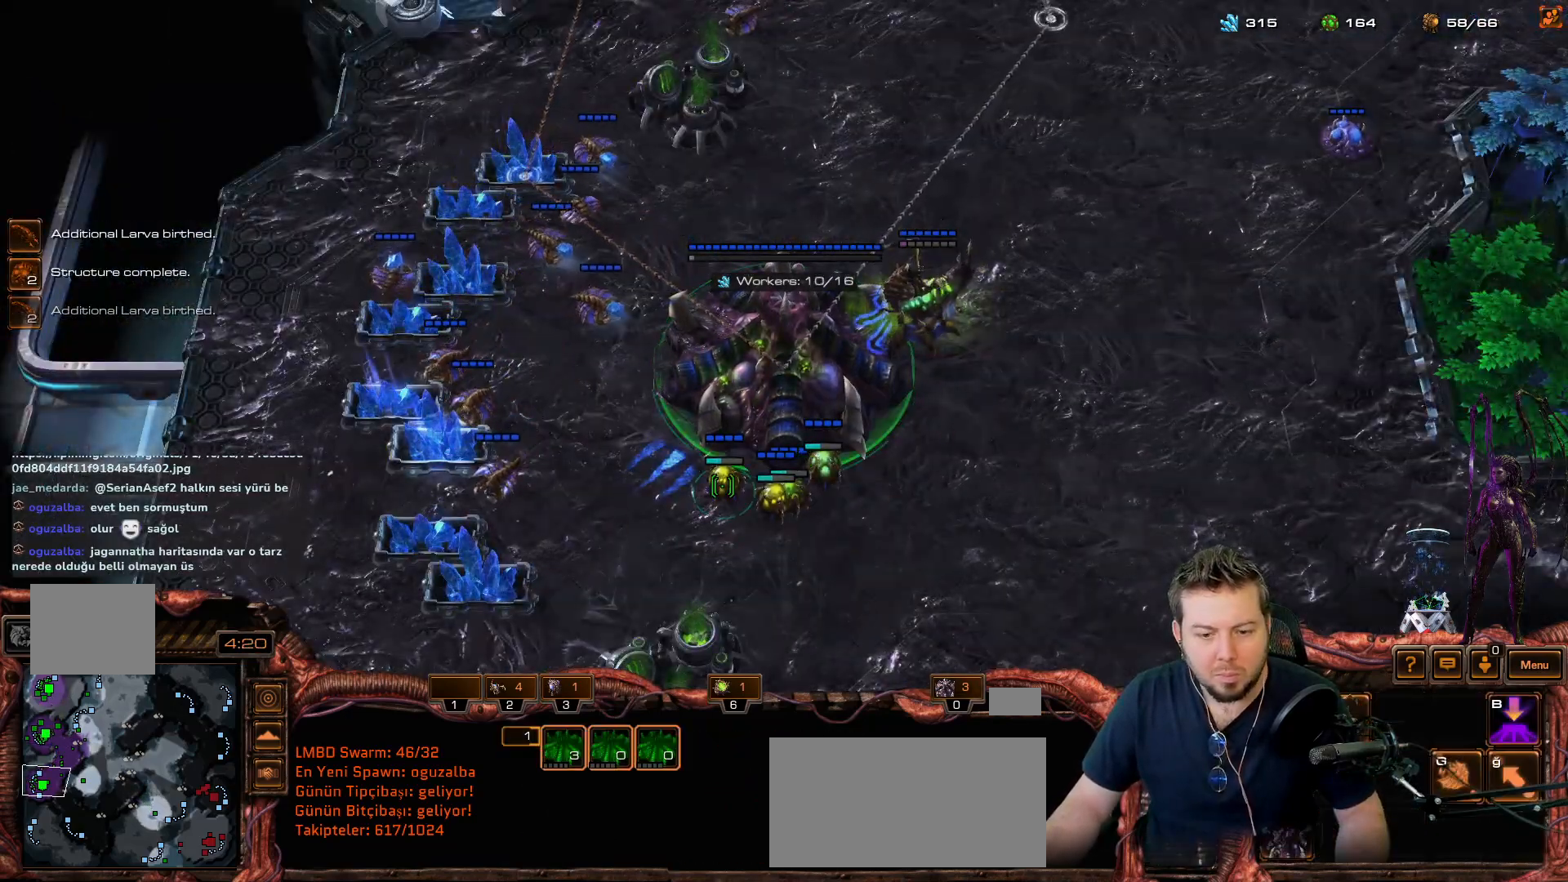
{"keys": [], "mouse_move": "still", "events": []}
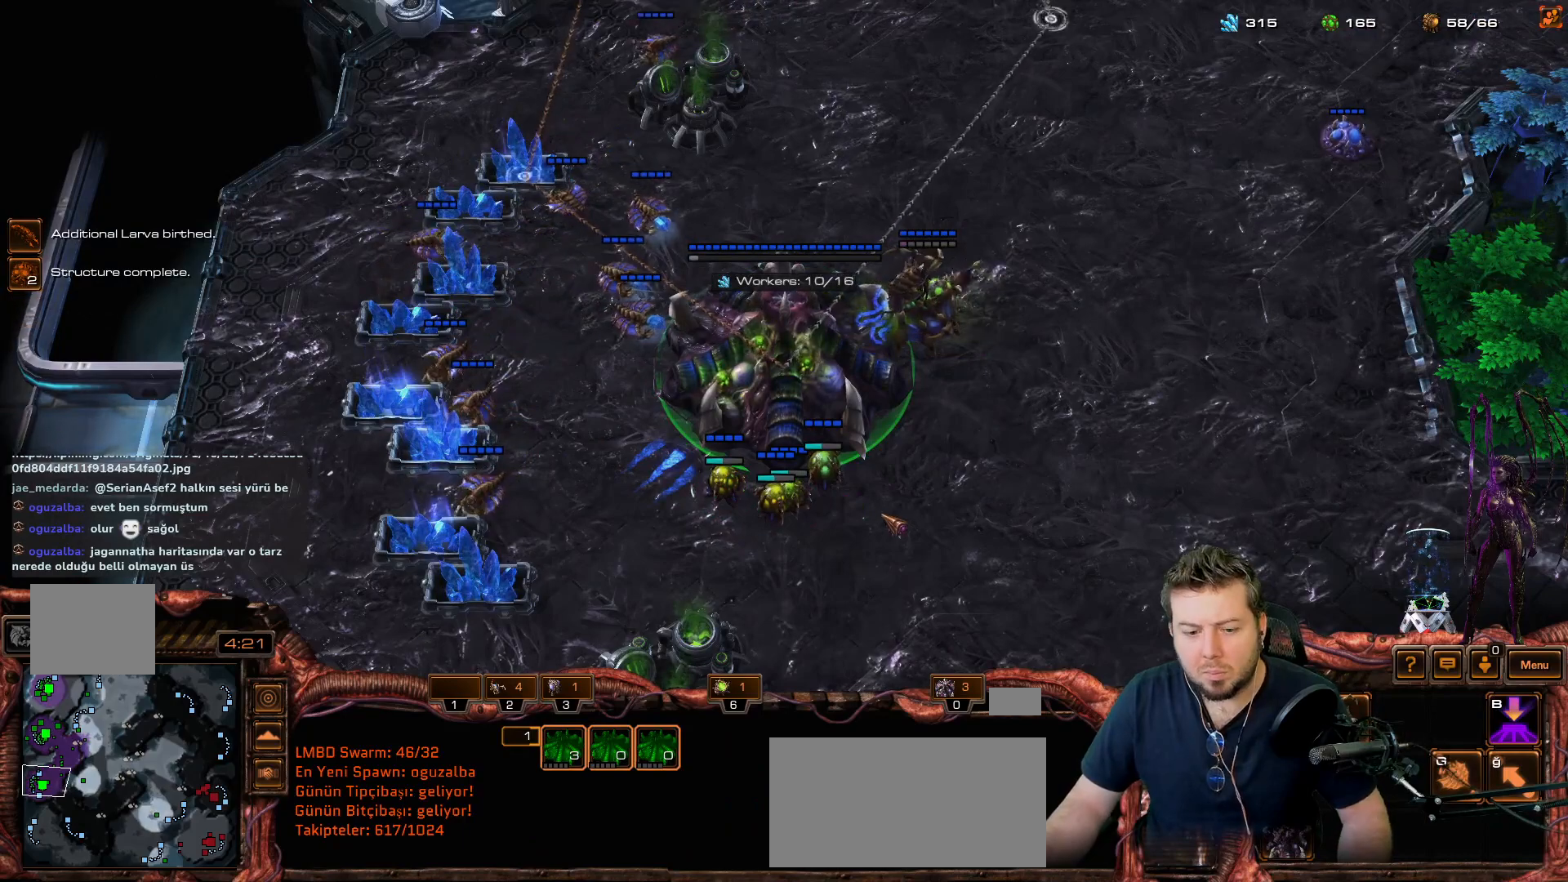
{"keys": ["space"], "mouse_move": "still", "events": [[183, "f1", "down"], [233, "f1", "up"], [417, "space", "down"]]}
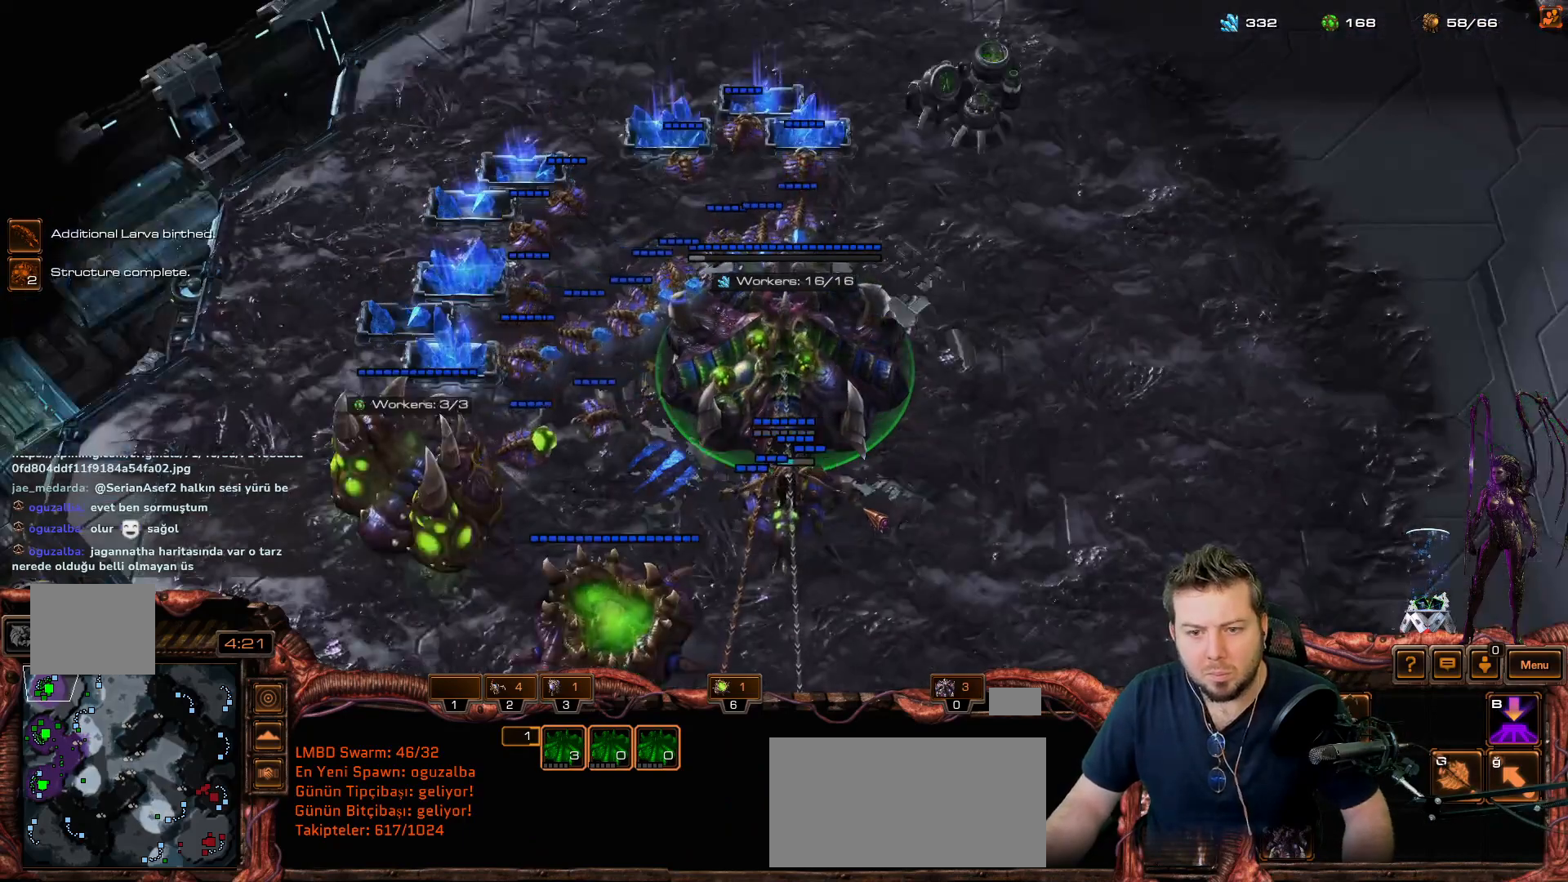
{"keys": ["space"], "mouse_move": "still", "events": [[17, "s", "down"], [67, "s", "up"], [67, "space", "up"], [250, "q", "down"], [300, "q", "up"], [433, "space", "down"]]}
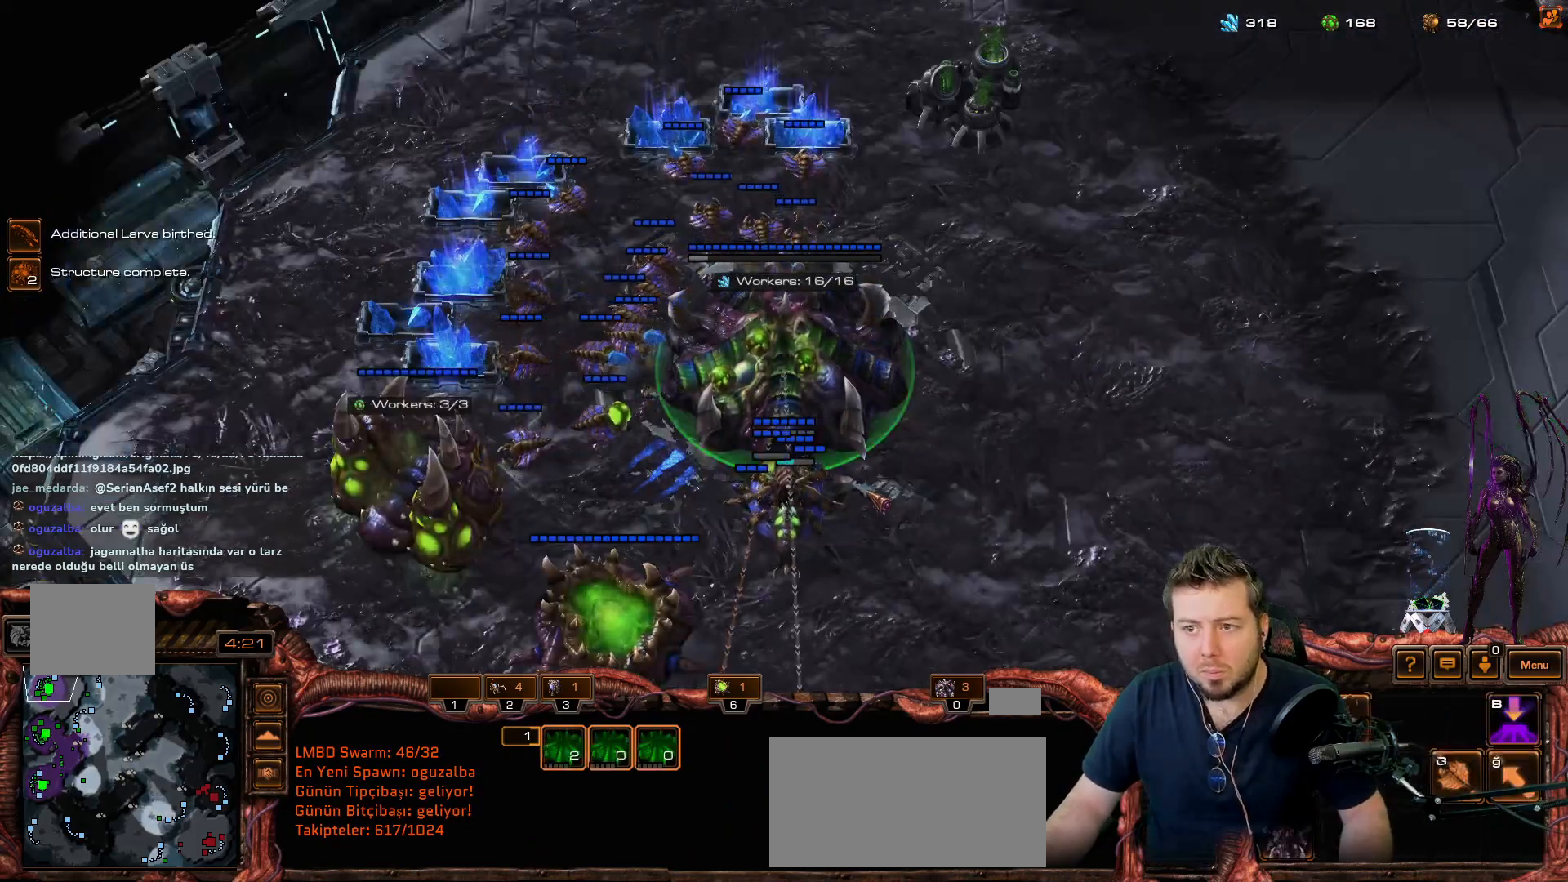
{"keys": ["space"], "mouse_move": "still", "events": [[33, "s", "down"], [33, "space", "up"], [83, "s", "up"], [133, "d", "down"], [450, "d", "up"], [500, "space", "down"]]}
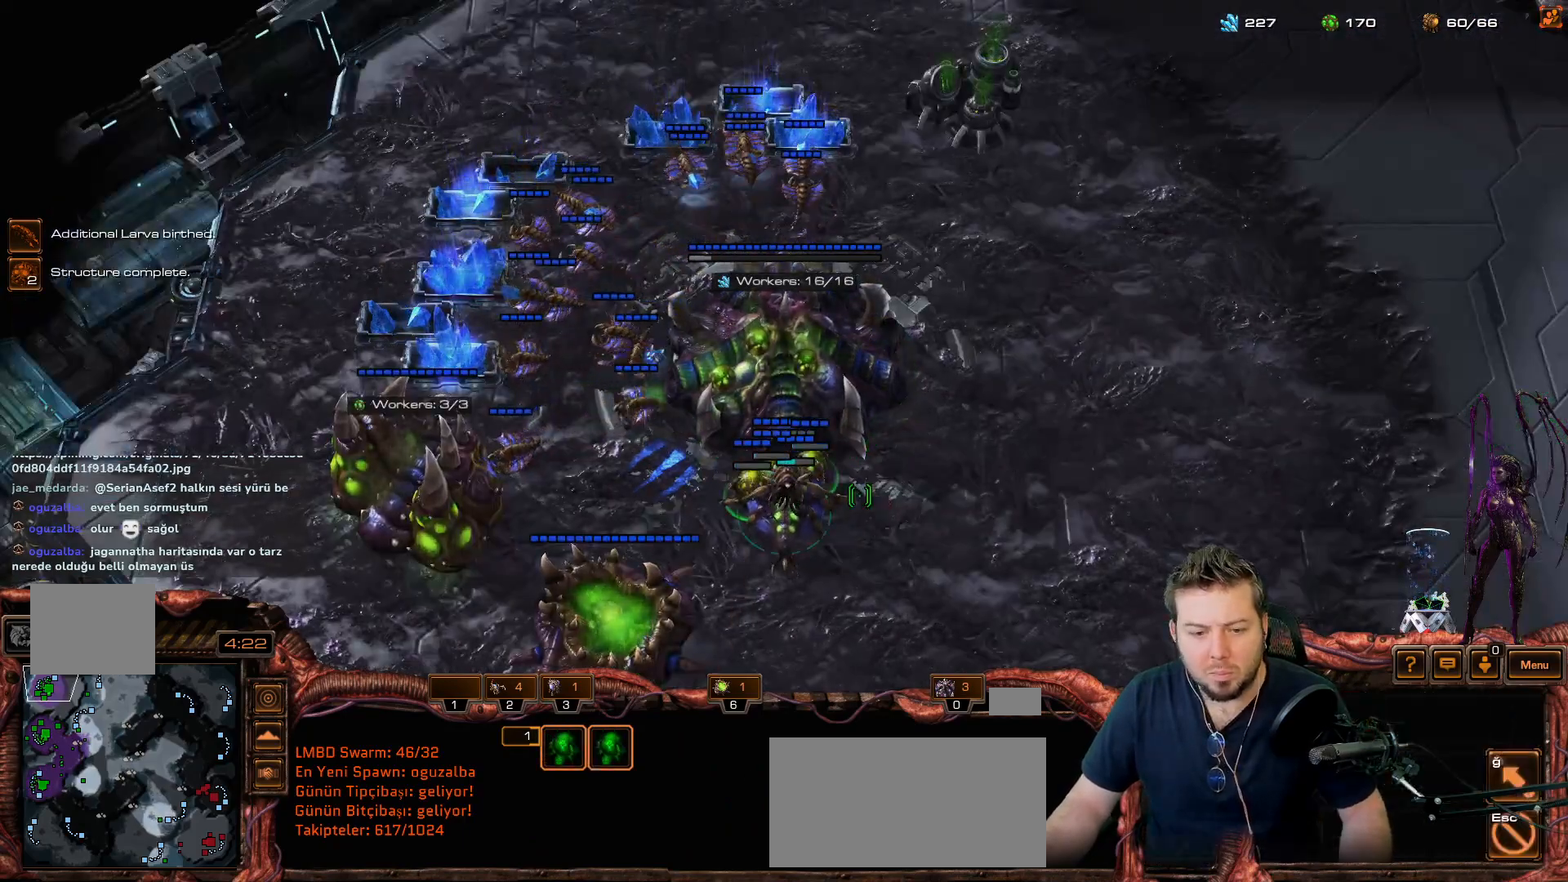
{"keys": [], "mouse_move": "down-left", "events": [[100, "space", "up"], [367, "f2", "down"], [467, "f2", "up"]]}
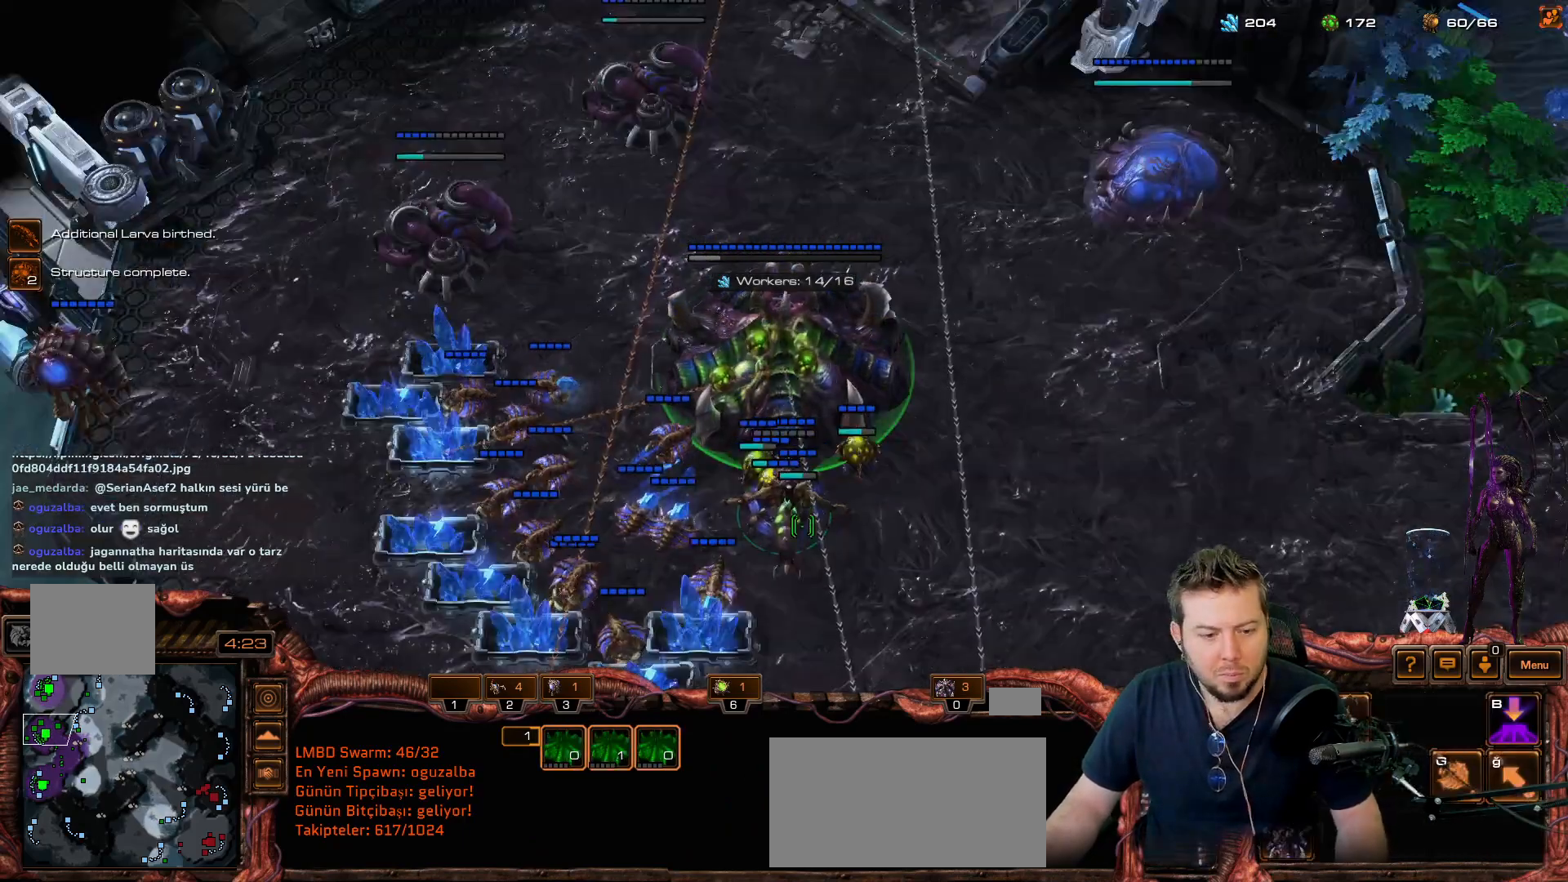
{"keys": ["s"], "mouse_move": "down-left", "events": [[100, "space", "down"], [200, "s", "down"], [200, "space", "up"], [250, "d", "down"], [250, "s", "up"], [350, "d", "up"], [350, "s", "down"], [383, "d", "down"], [450, "d", "up"], [450, "s", "up"], [500, "s", "down"]]}
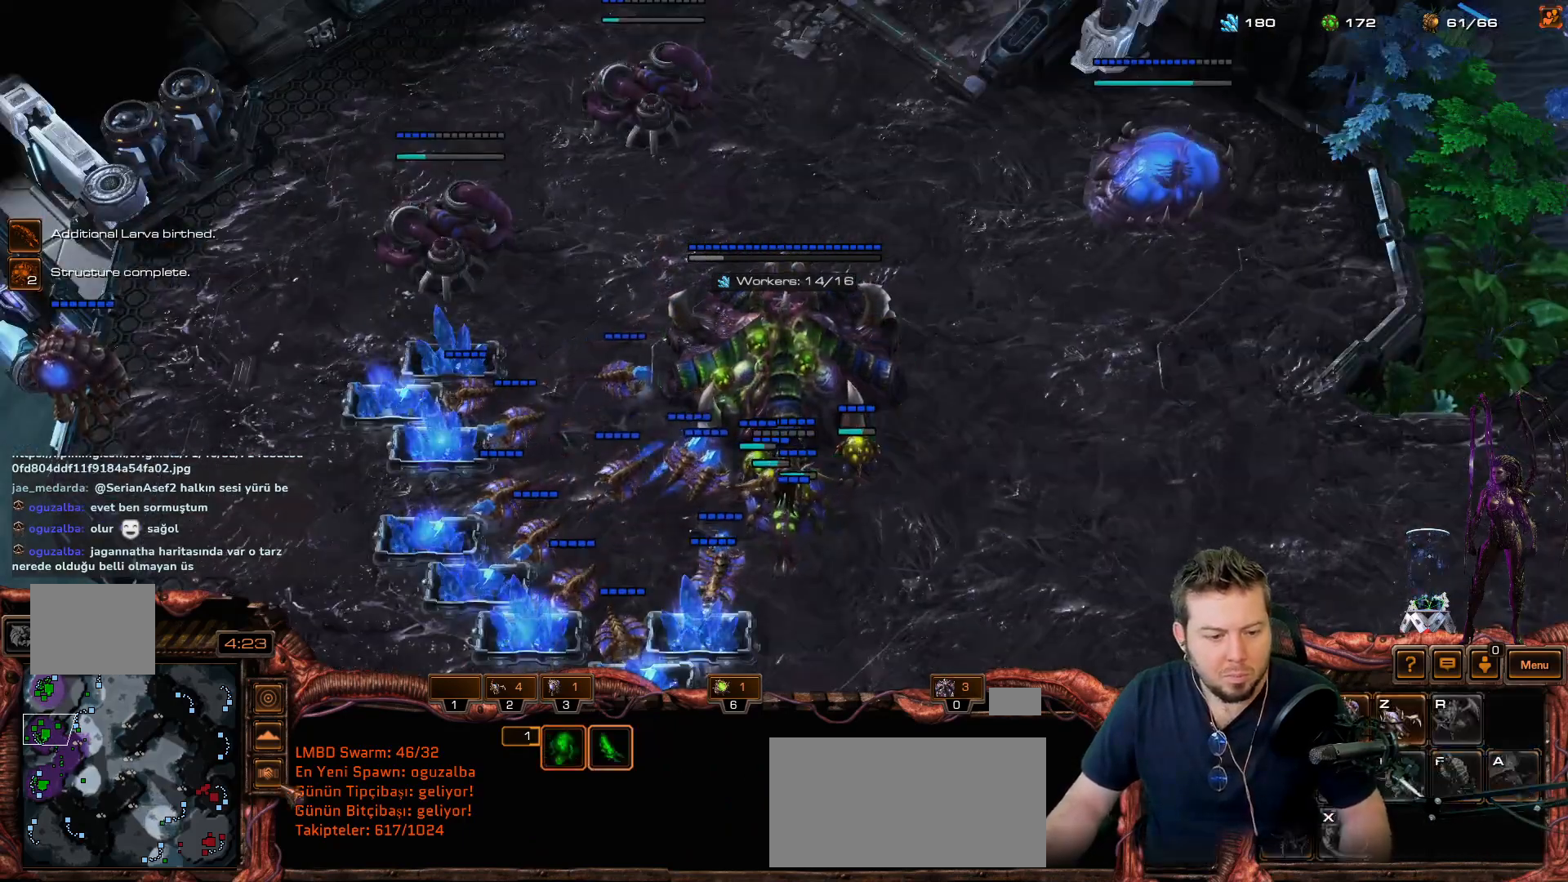
{"keys": ["d", "s"], "mouse_move": "left", "events": [[50, "d", "down"], [83, "d", "up"], [83, "s", "up"], [183, "space", "down"], [283, "s", "down"], [333, "space", "up"], [383, "d", "down"], [383, "s", "up"], [433, "d", "up"], [433, "s", "down"], [450, "d", "down"]]}
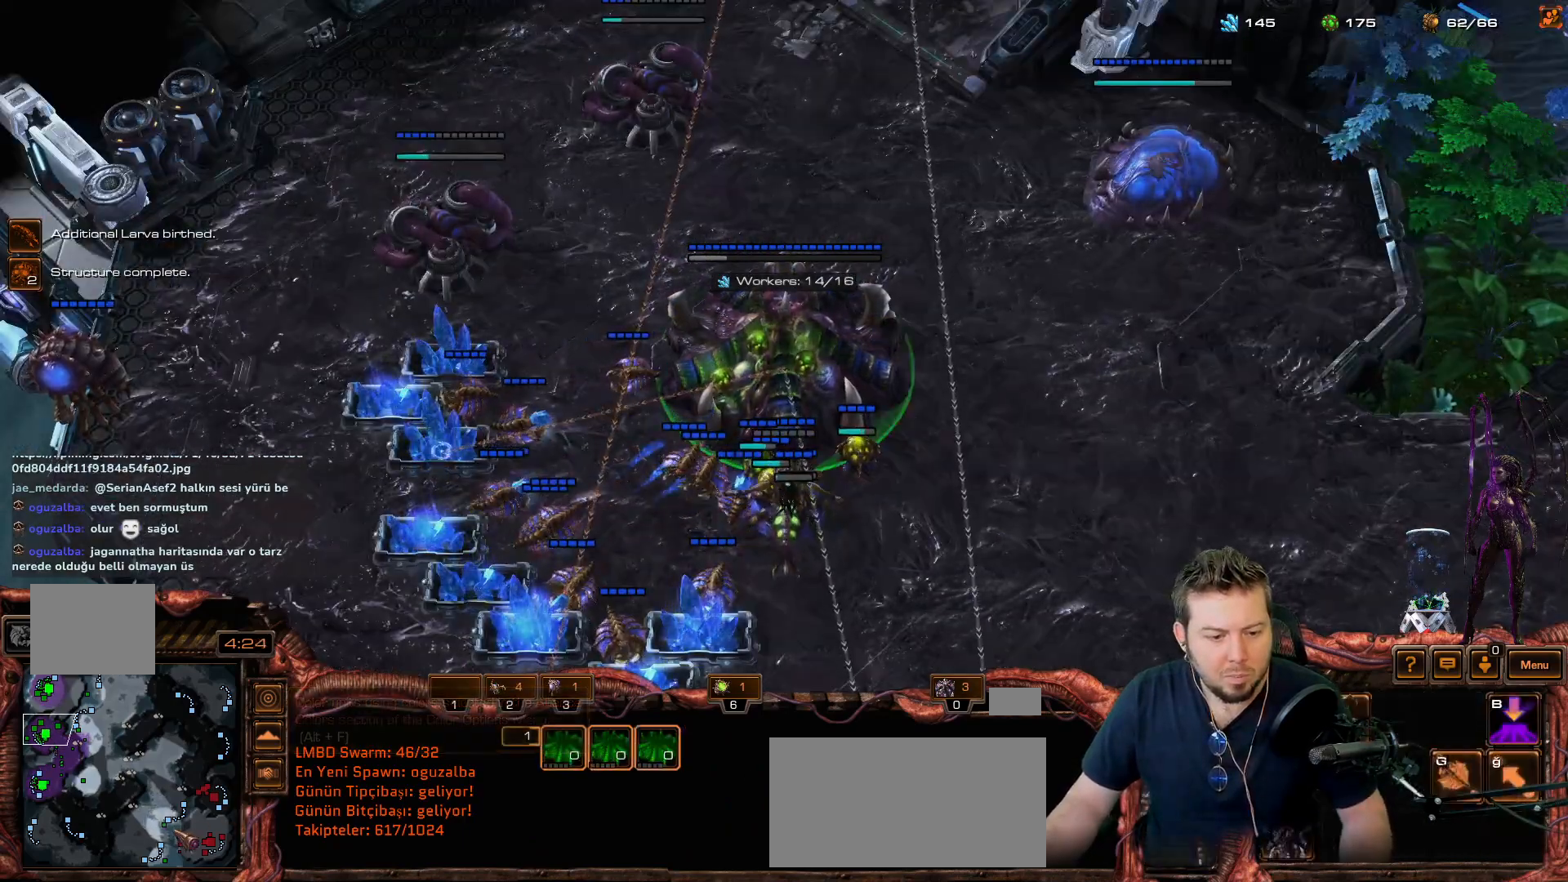
{"keys": ["space"], "mouse_move": "right", "events": [[17, "s", "up"], [67, "d", "up"], [150, "space", "down"], [250, "s", "down"], [300, "space", "up"], [367, "d", "down"], [367, "s", "up"], [450, "d", "up"], [500, "space", "down"]]}